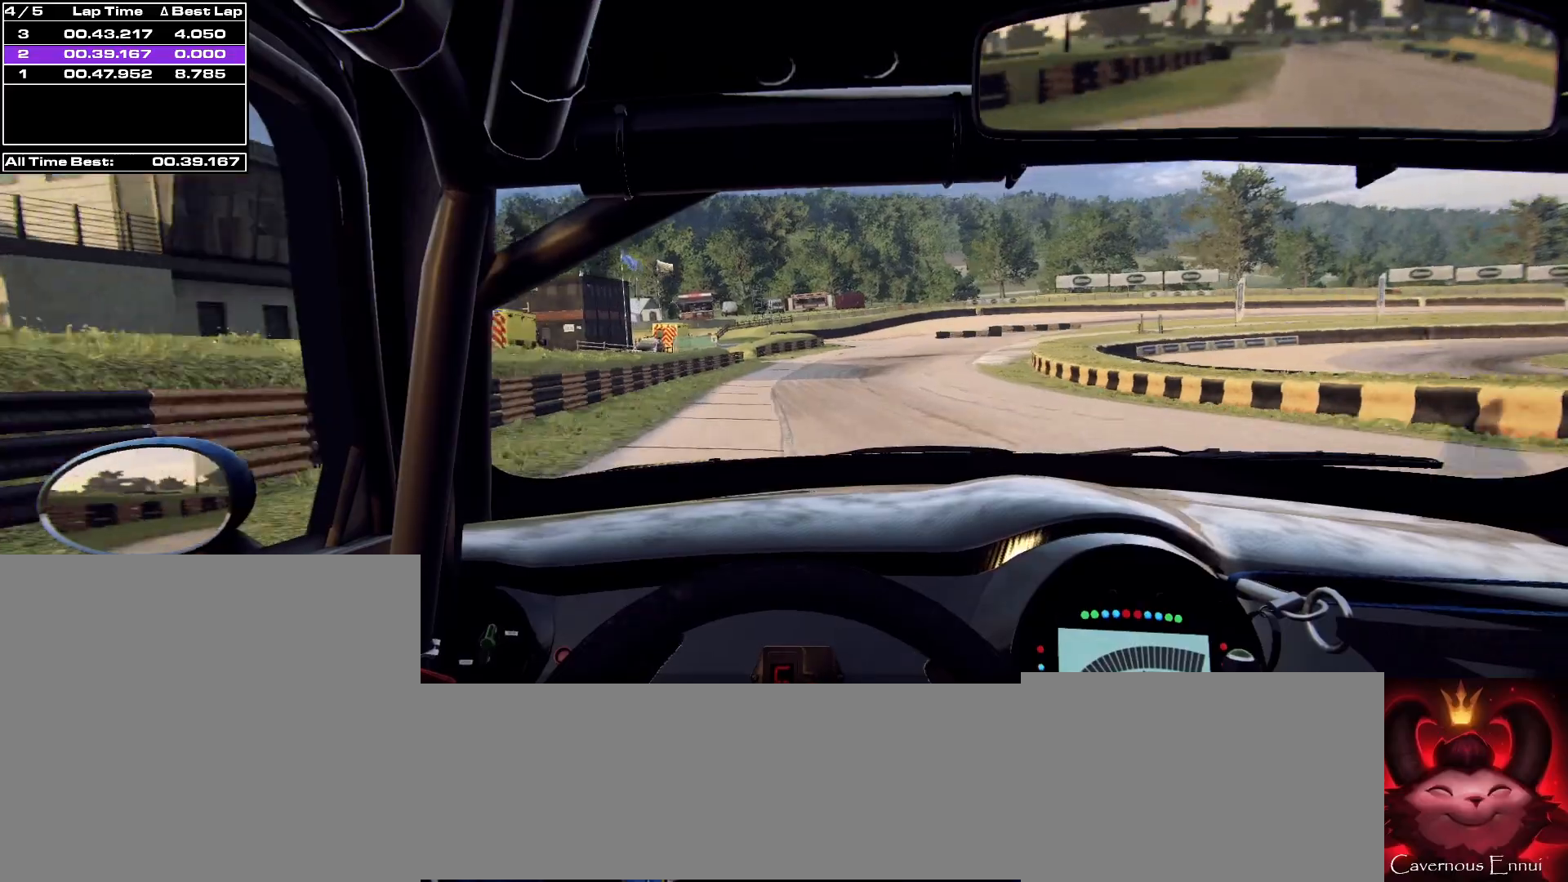
Gameplay with a controller (Xbox layout); each line is a JSON object with the inputs held at the frame after it. "events" lists button and stick changes between this image and that frame as [ms after this image, input, new state], when the widget could be followed in between.
{"buttons": ["L2"], "left_stick": "right", "right_stick": "up", "events": [[133, "left_stick", "center"], [267, "left_stick", "right"], [300, "L1", "down"], [400, "L1", "up"]]}
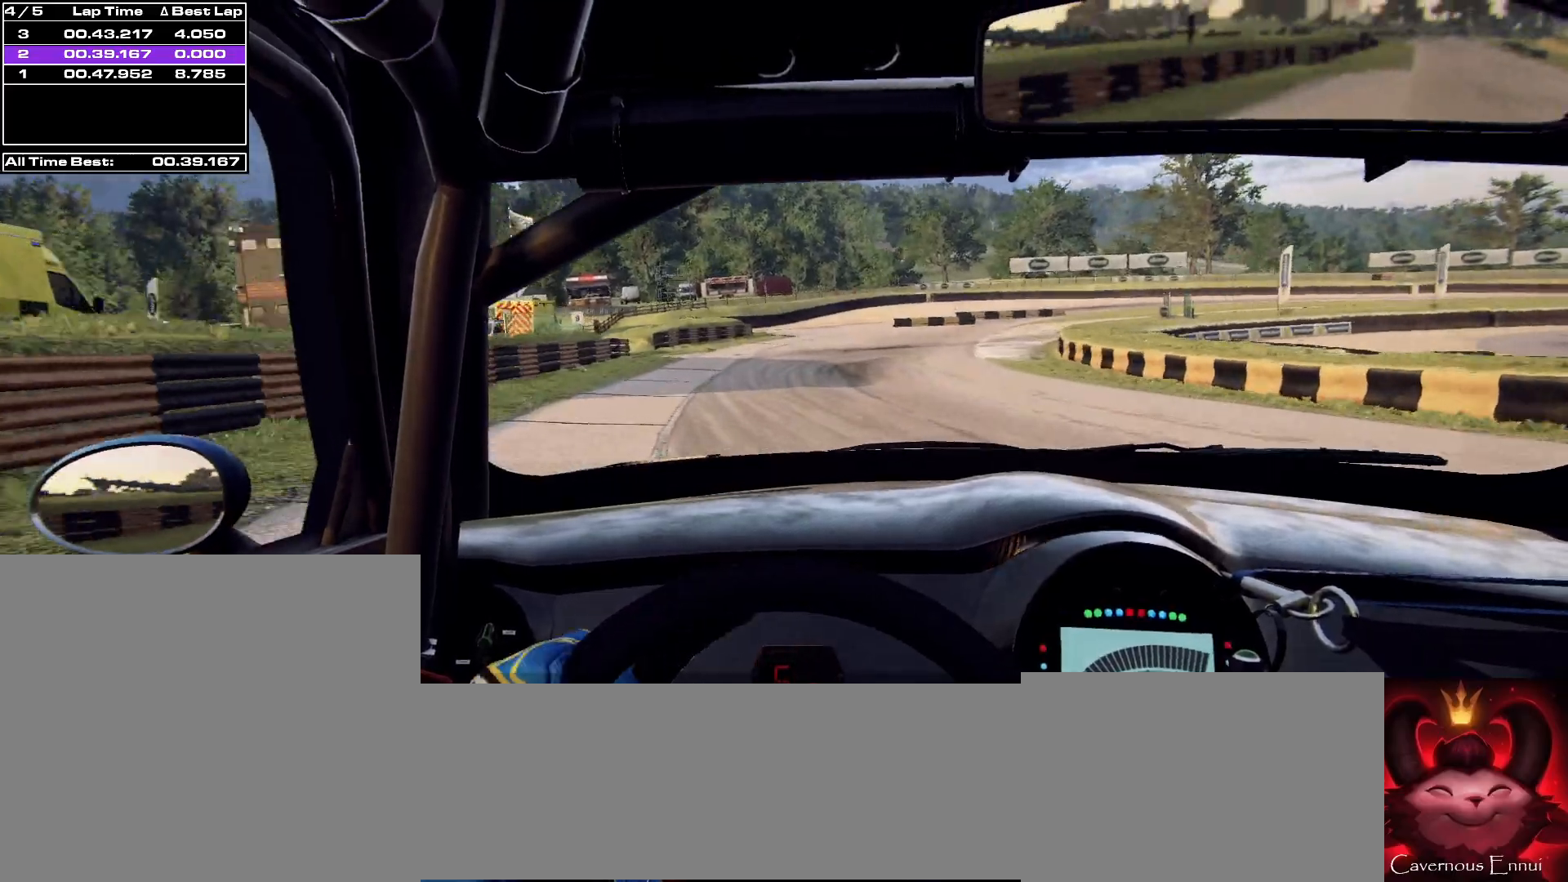
{"buttons": ["L2"], "left_stick": "right", "right_stick": "up", "events": [[100, "left_stick", "center"], [200, "left_stick", "right"]]}
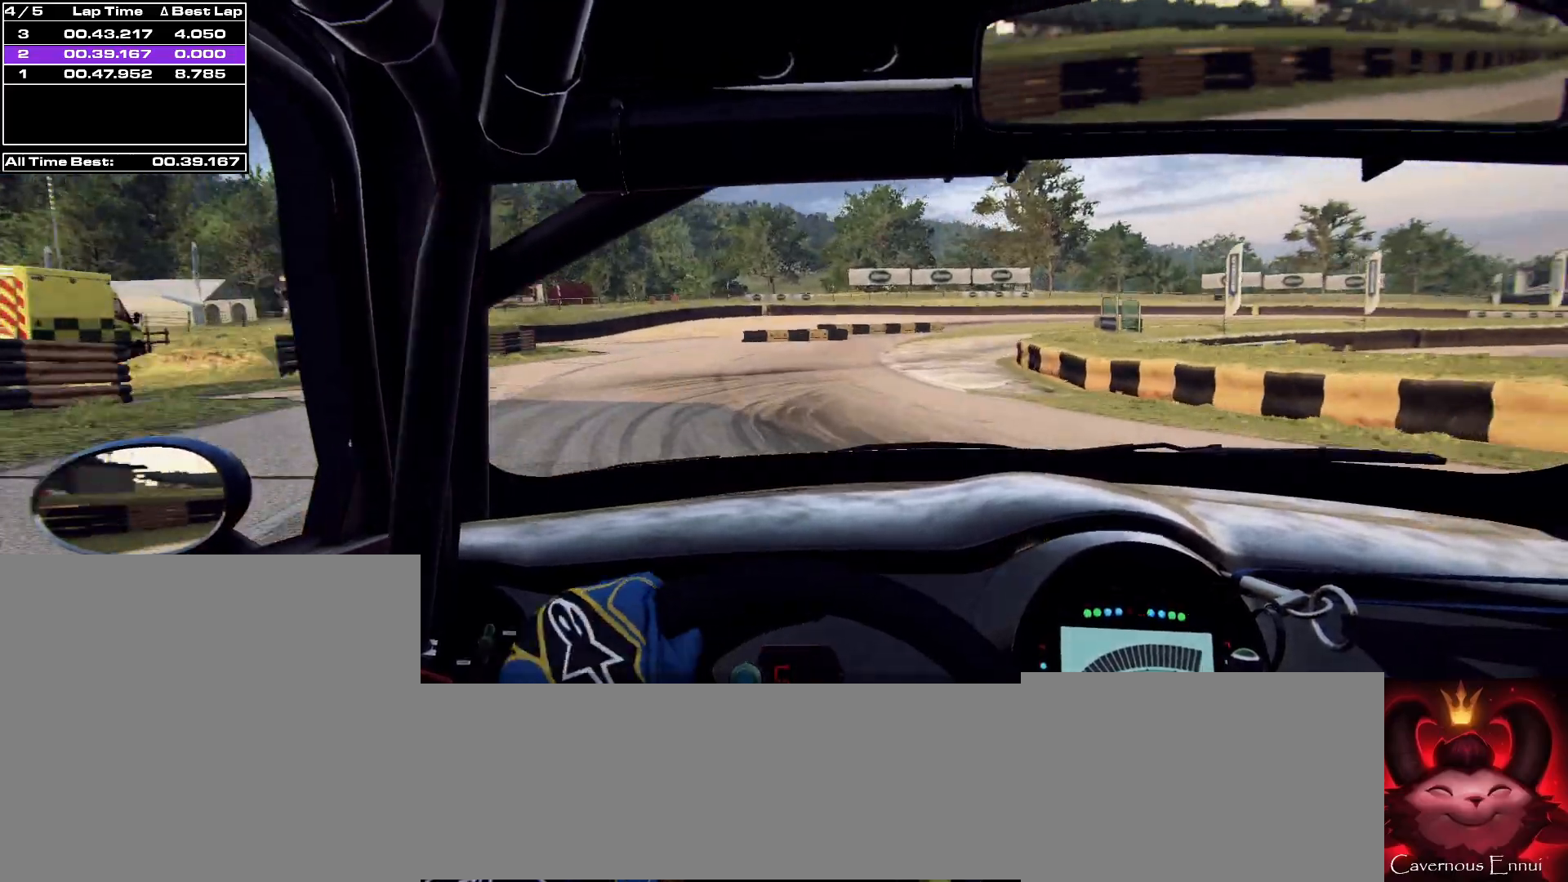
{"buttons": [], "left_stick": "left", "right_stick": "up", "events": [[33, "R2", "down"], [300, "R2", "up"], [333, "L1", "down"], [367, "L2", "up"], [367, "left_stick", "center"], [433, "L1", "up"], [467, "left_stick", "left"]]}
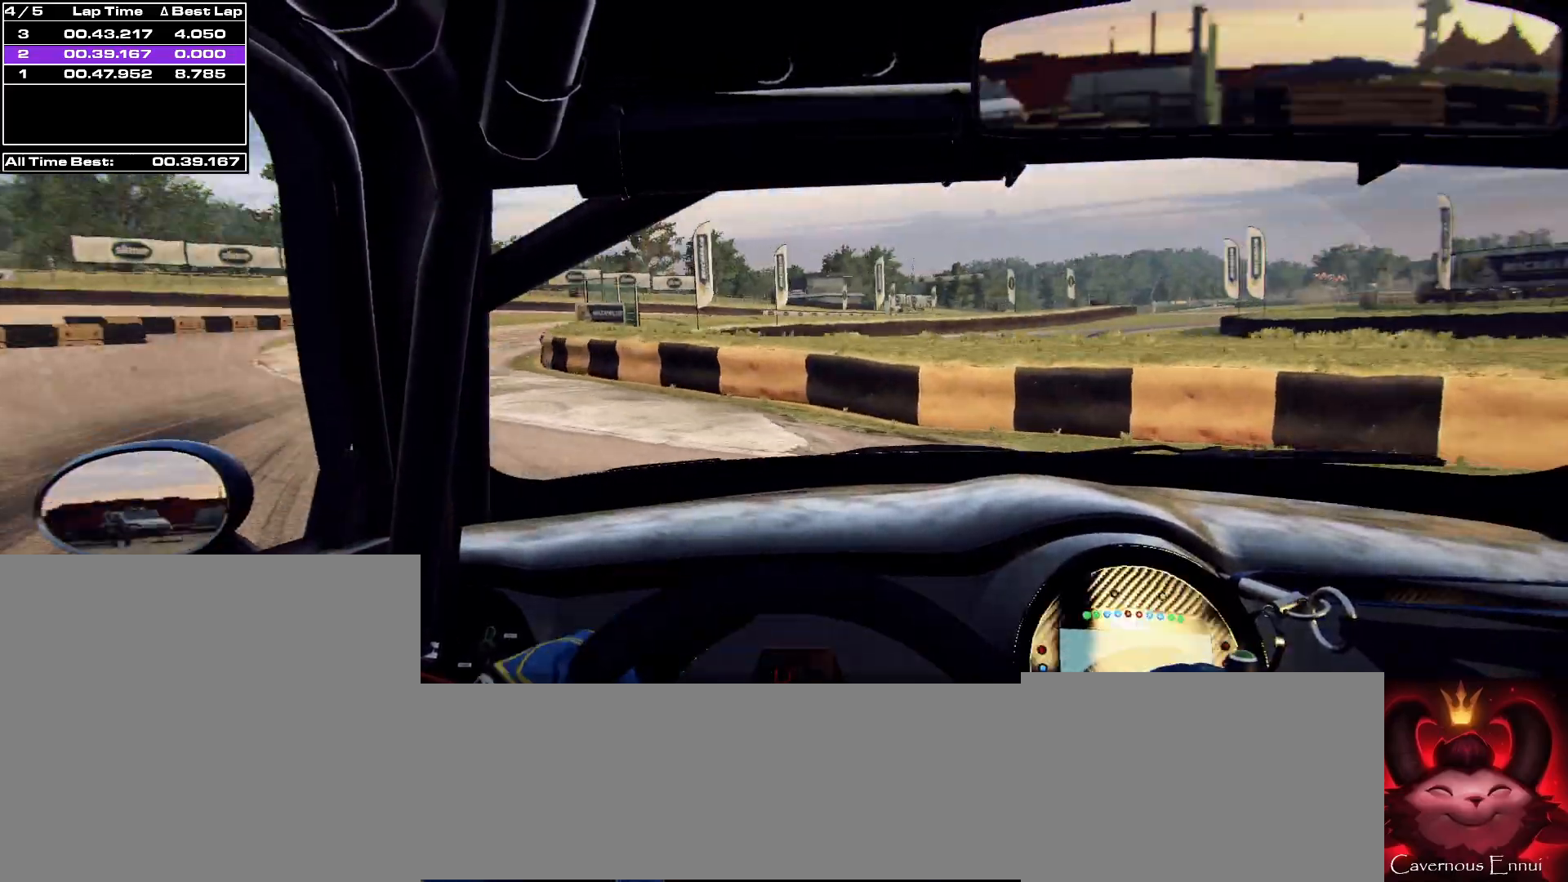
{"buttons": [], "left_stick": "left", "right_stick": "up", "events": []}
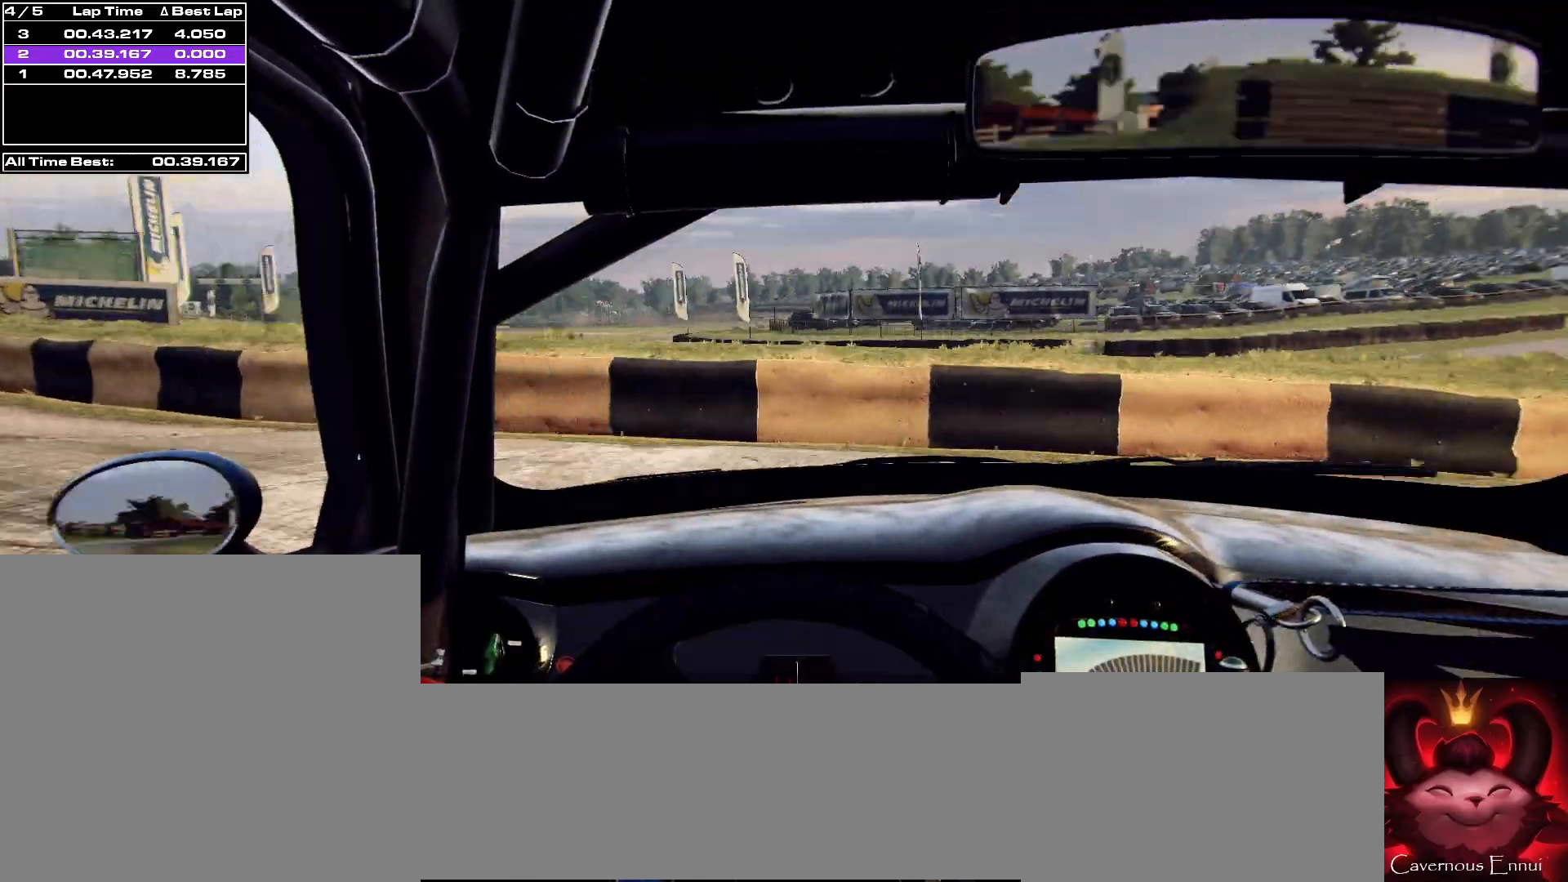
{"buttons": [], "left_stick": "left", "right_stick": "up", "events": [[233, "left_stick", "center"], [400, "left_stick", "left"]]}
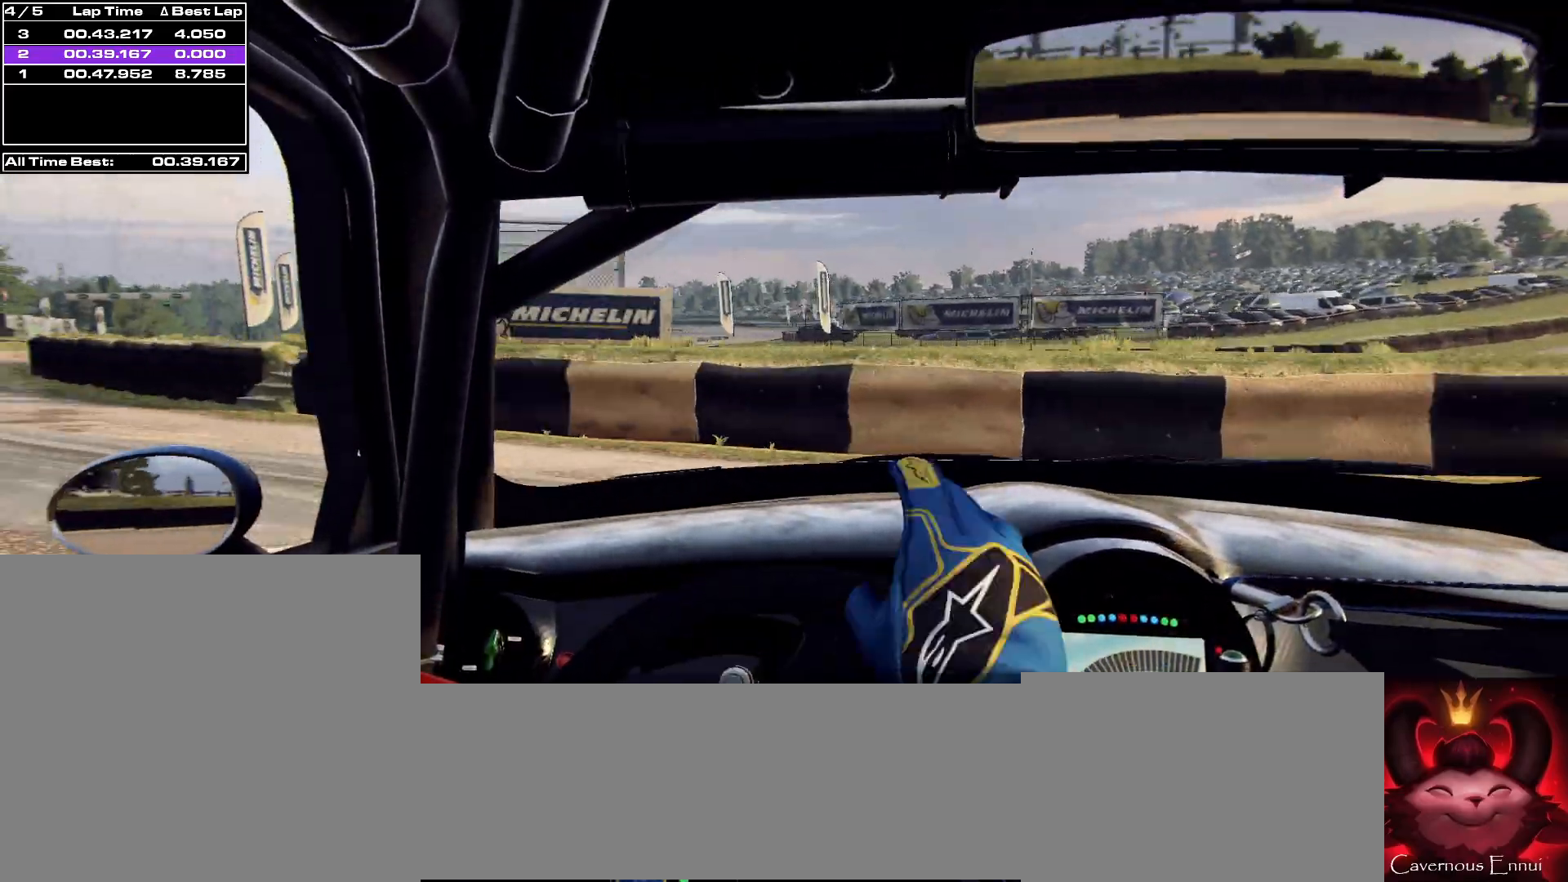
{"buttons": [], "left_stick": "left", "right_stick": "up", "events": [[133, "left_stick", "center"], [233, "left_stick", "left"]]}
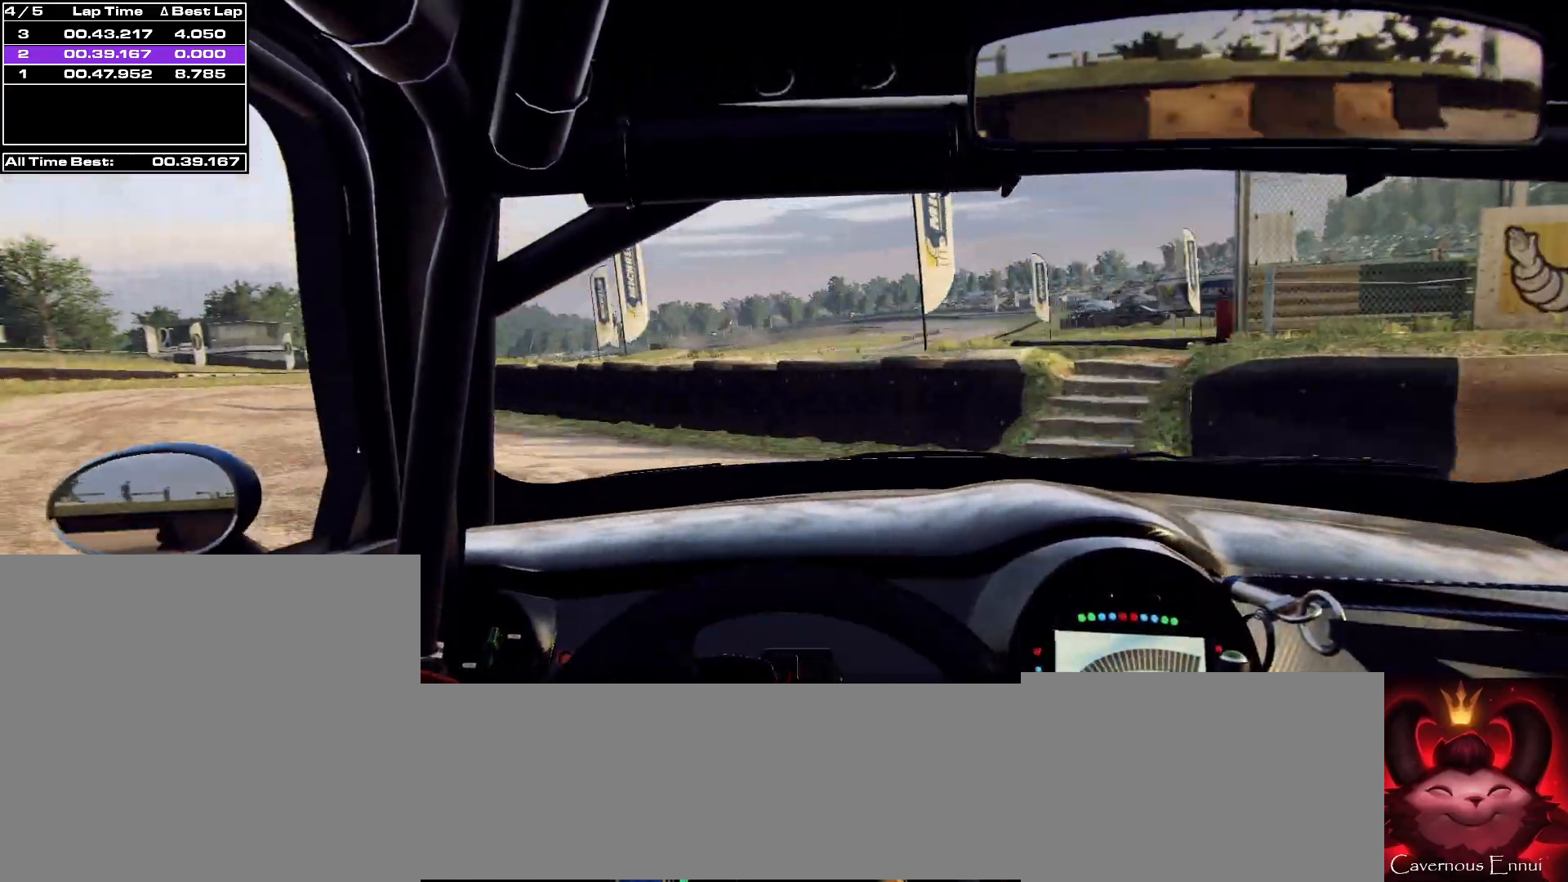
{"buttons": [], "left_stick": "right", "right_stick": "up", "events": [[67, "left_stick", "center"], [233, "left_stick", "right"]]}
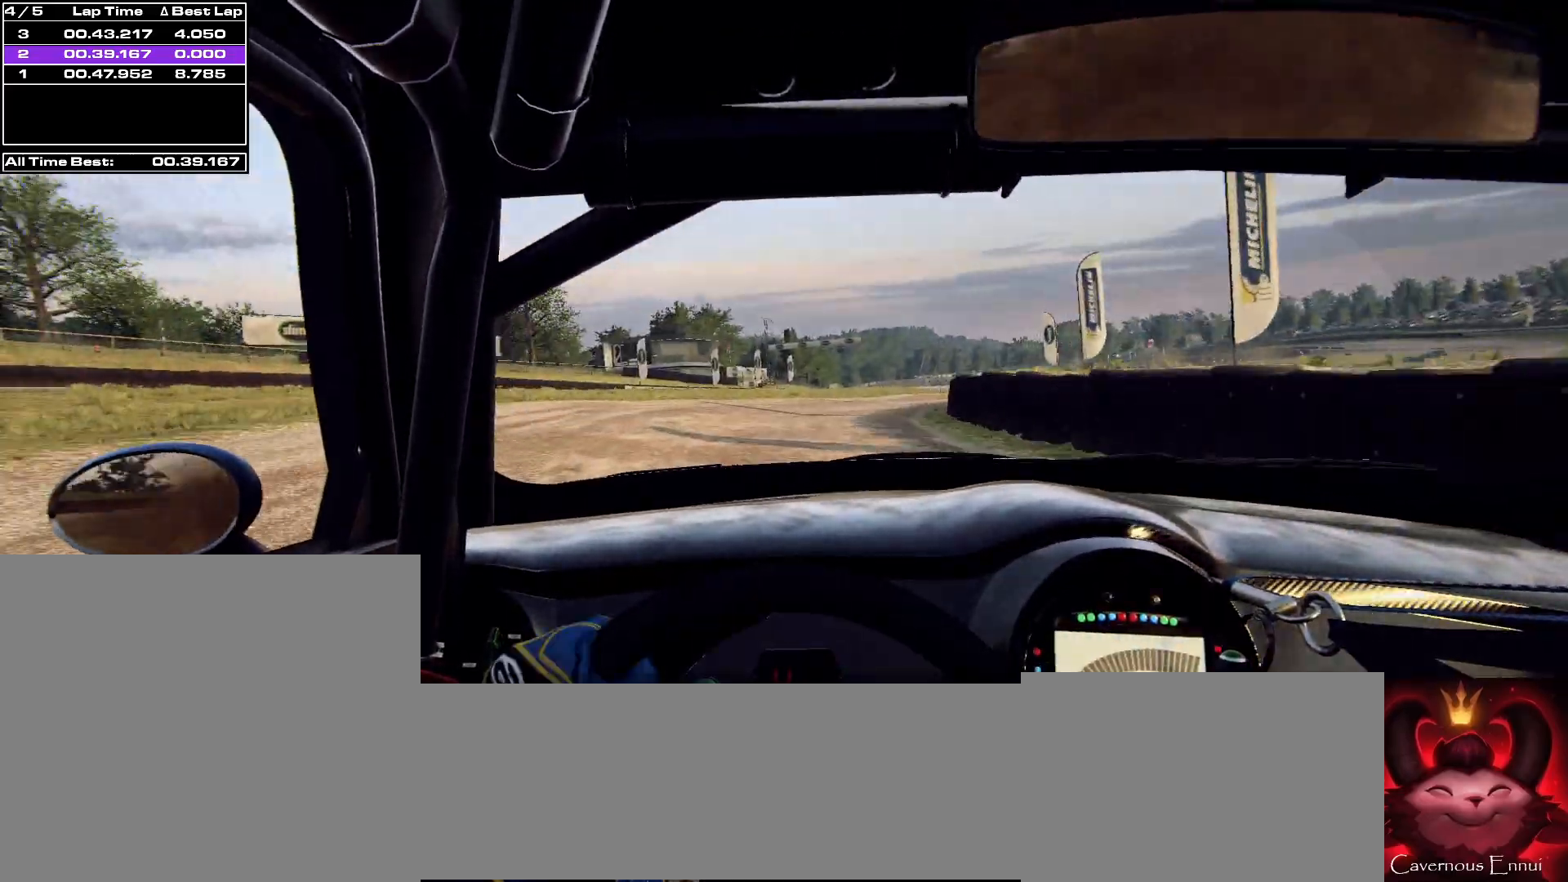
{"buttons": [], "left_stick": "right", "right_stick": "up", "events": [[67, "R1", "down"], [133, "R1", "up"], [400, "left_stick", "center"], [500, "left_stick", "right"]]}
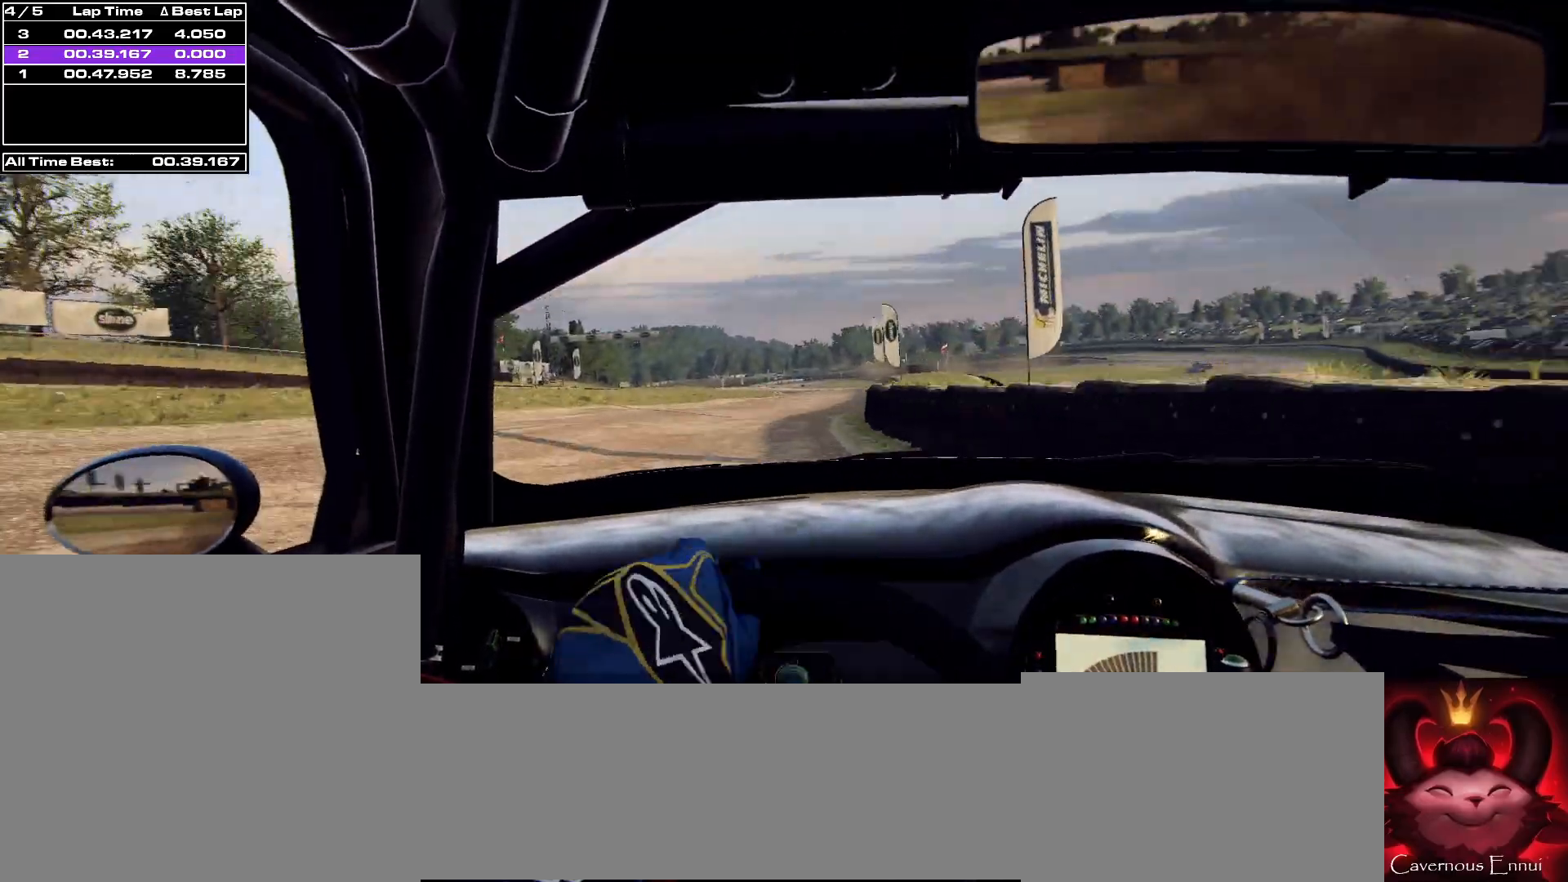
{"buttons": [], "left_stick": "center", "right_stick": "up", "events": [[100, "left_stick", "center"], [433, "left_stick", "right"], [500, "left_stick", "center"]]}
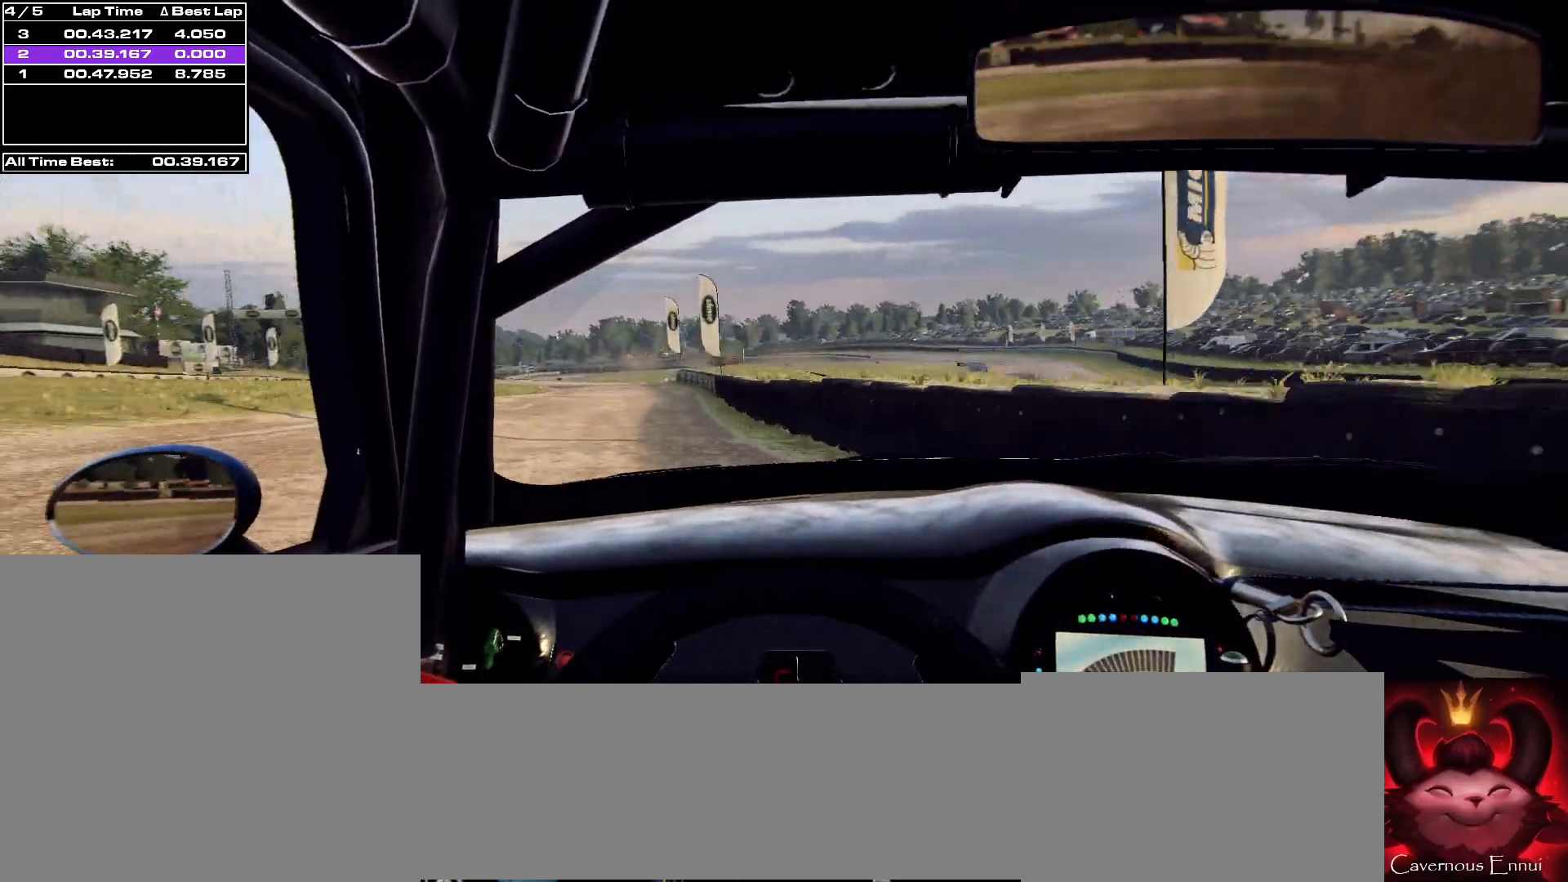
{"buttons": [], "left_stick": "center", "right_stick": "up", "events": [[133, "left_stick", "down-left"], [467, "left_stick", "center"]]}
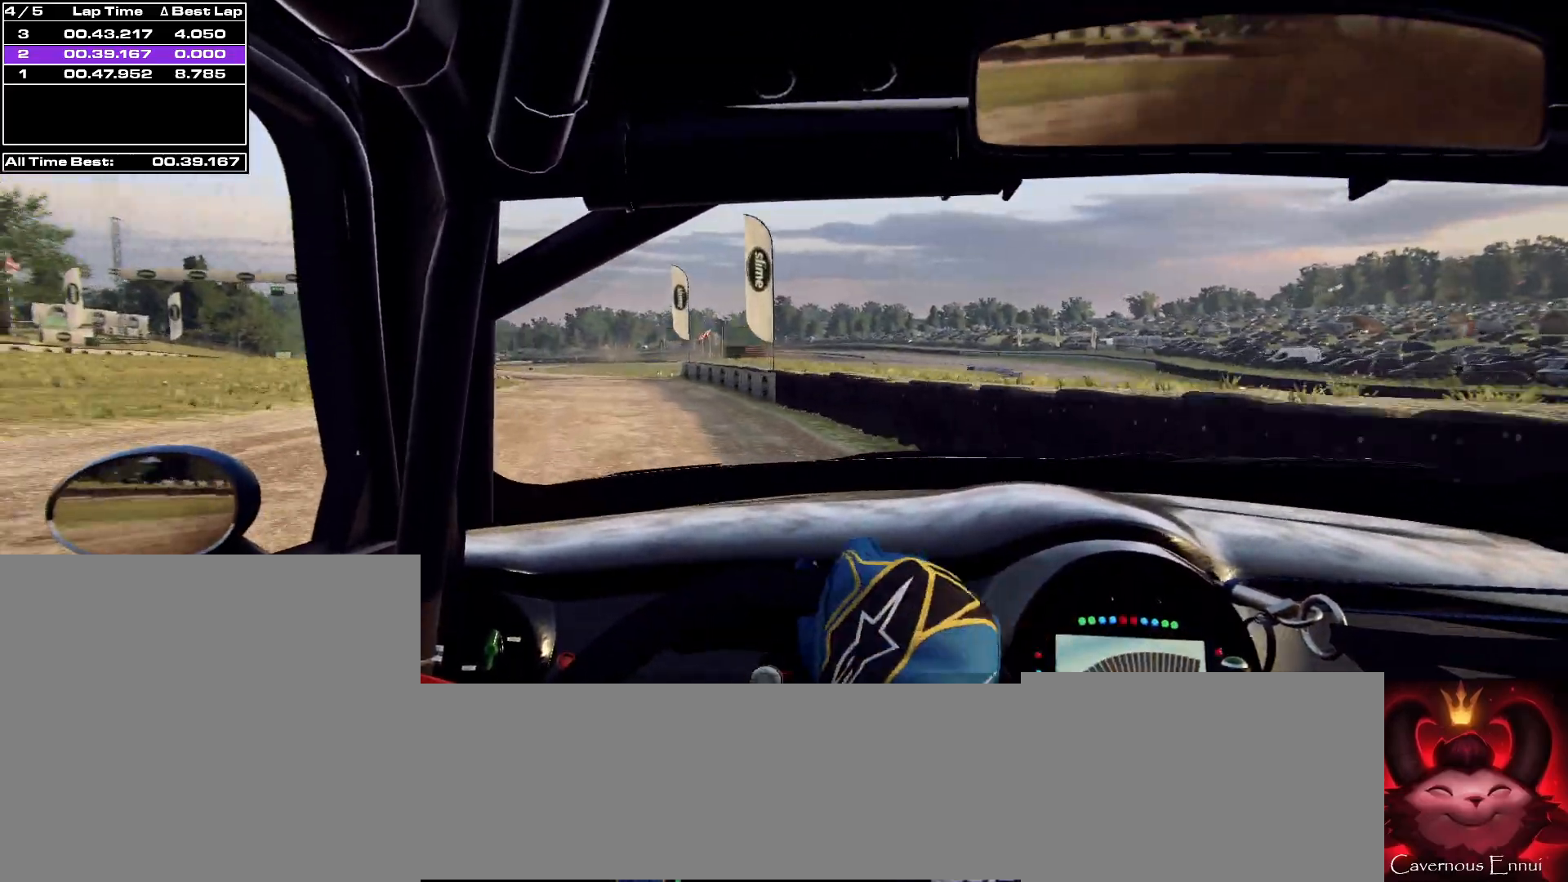
{"buttons": [], "left_stick": "left", "right_stick": "up", "events": [[100, "left_stick", "left"], [233, "left_stick", "center"], [300, "R1", "down"], [333, "left_stick", "left"], [367, "R1", "up"]]}
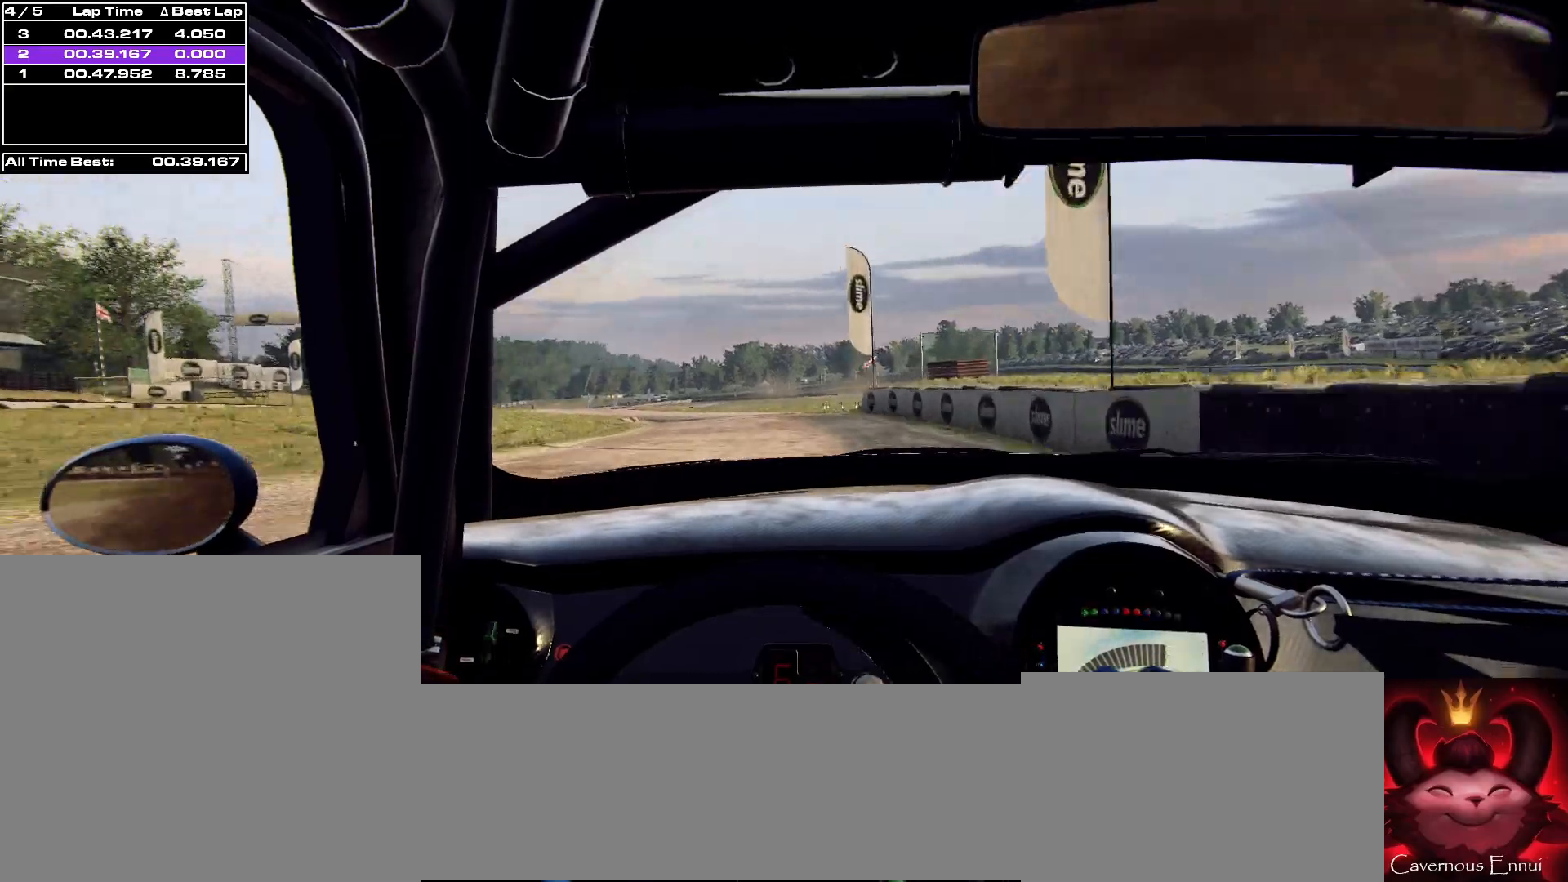
{"buttons": [], "left_stick": "center", "right_stick": "up", "events": [[333, "left_stick", "center"]]}
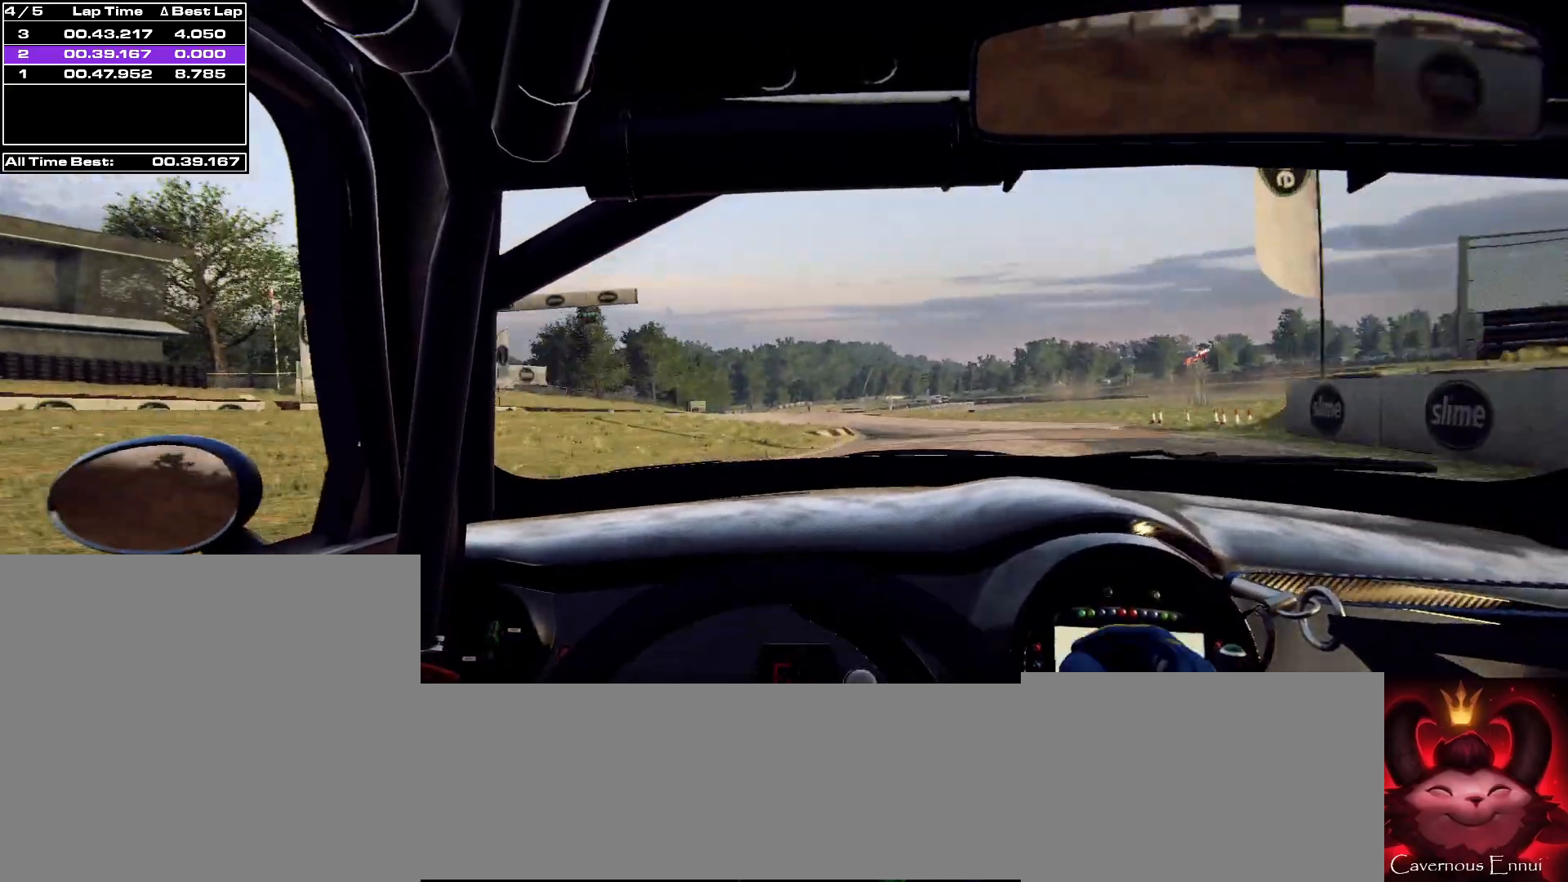
{"buttons": [], "left_stick": "center", "right_stick": "up", "events": [[100, "left_stick", "right"], [233, "left_stick", "center"]]}
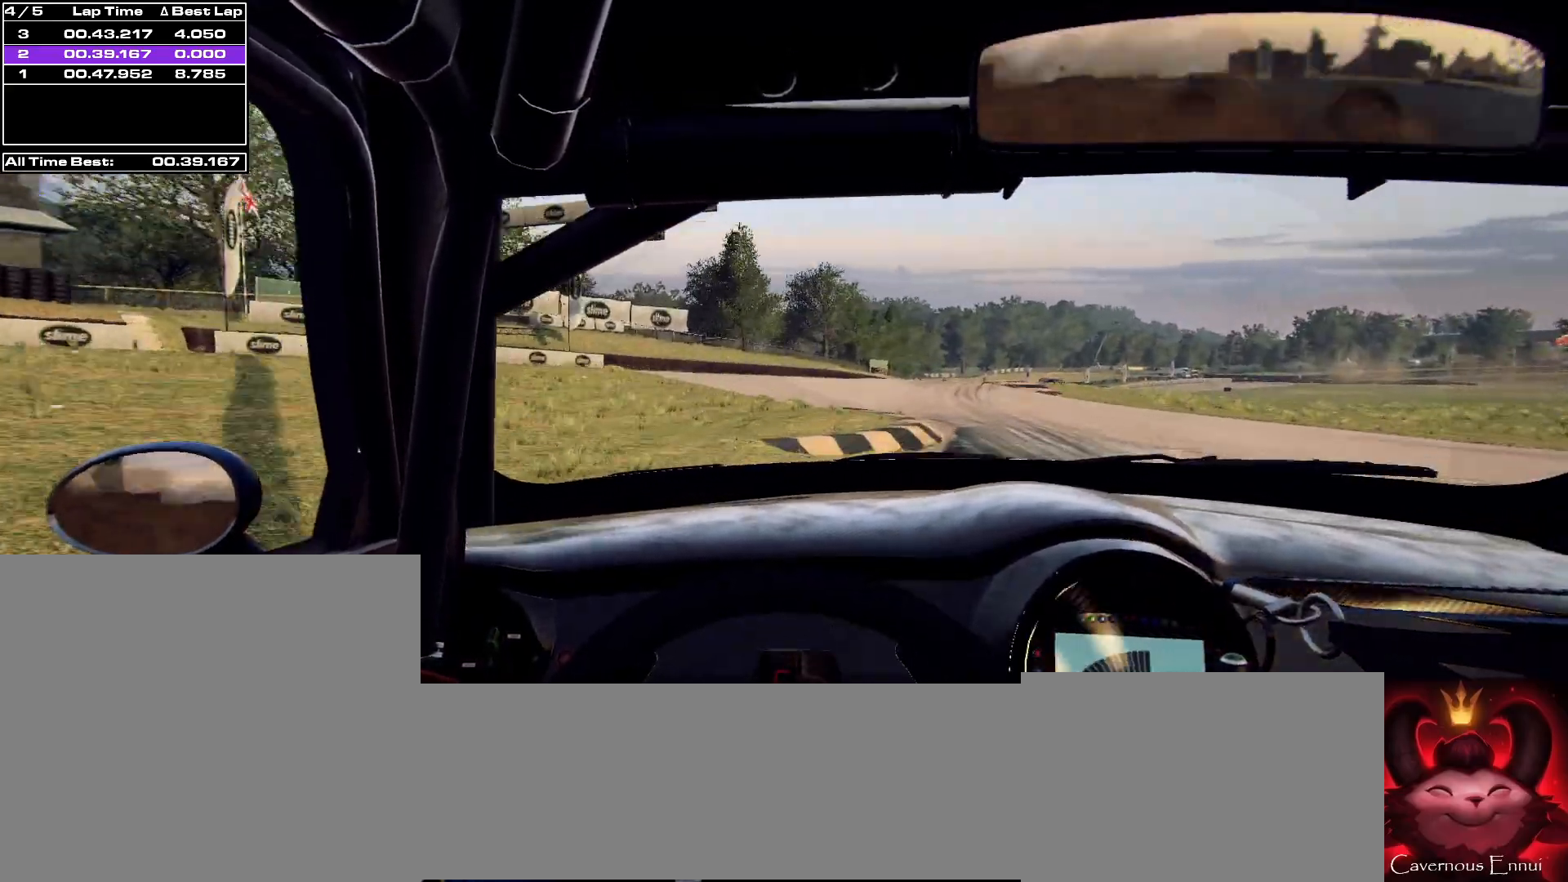
{"buttons": [], "left_stick": "right", "right_stick": "up", "events": [[67, "left_stick", "right"], [233, "left_stick", "center"], [367, "left_stick", "right"]]}
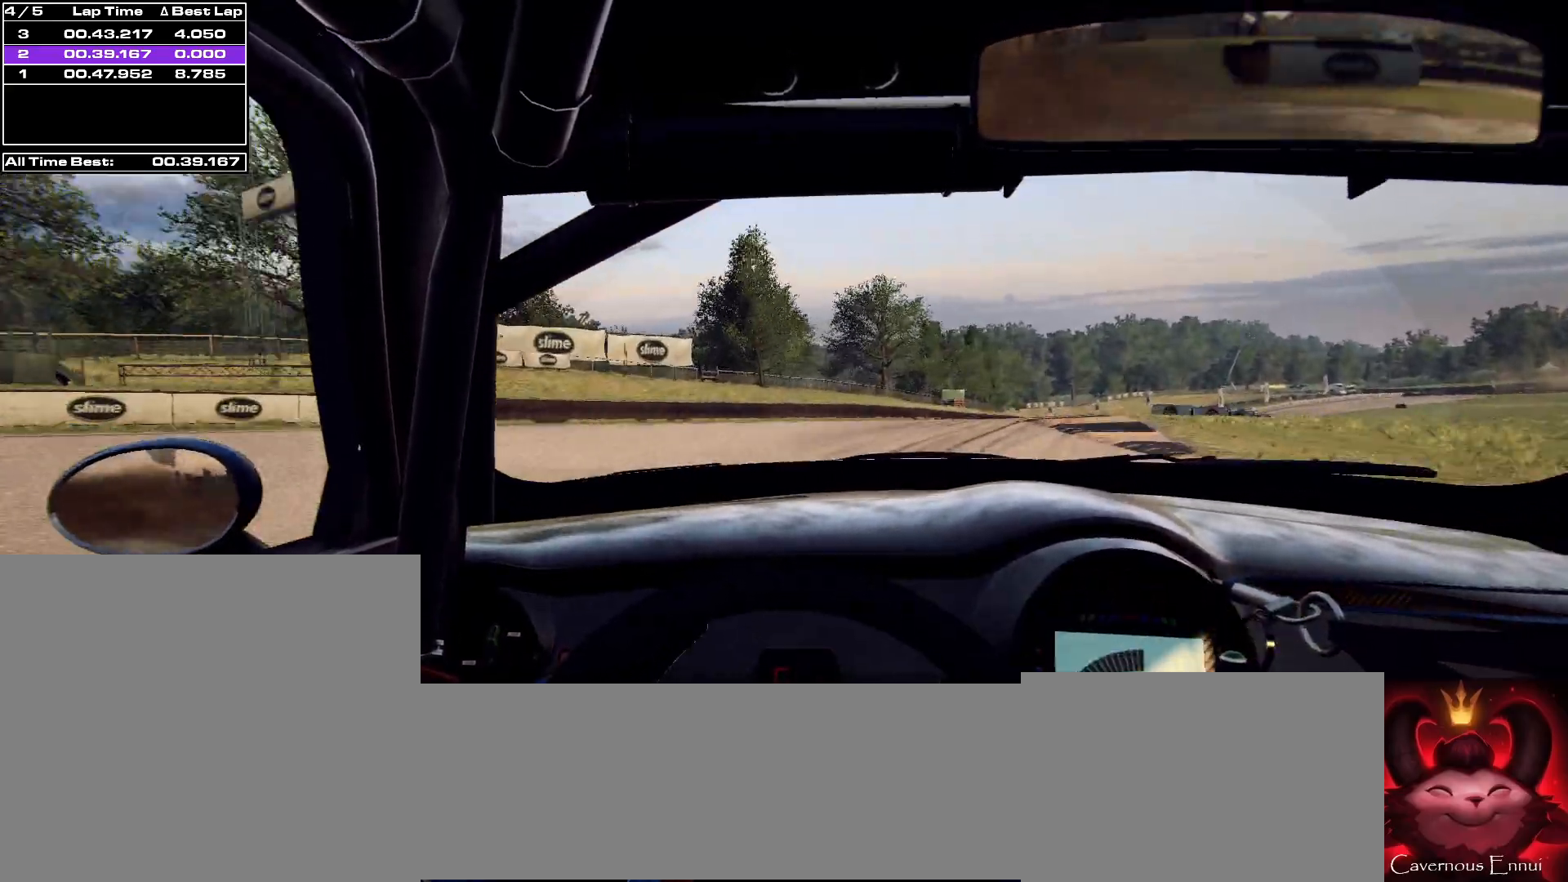
{"buttons": [], "left_stick": "center", "right_stick": "up", "events": [[233, "left_stick", "center"]]}
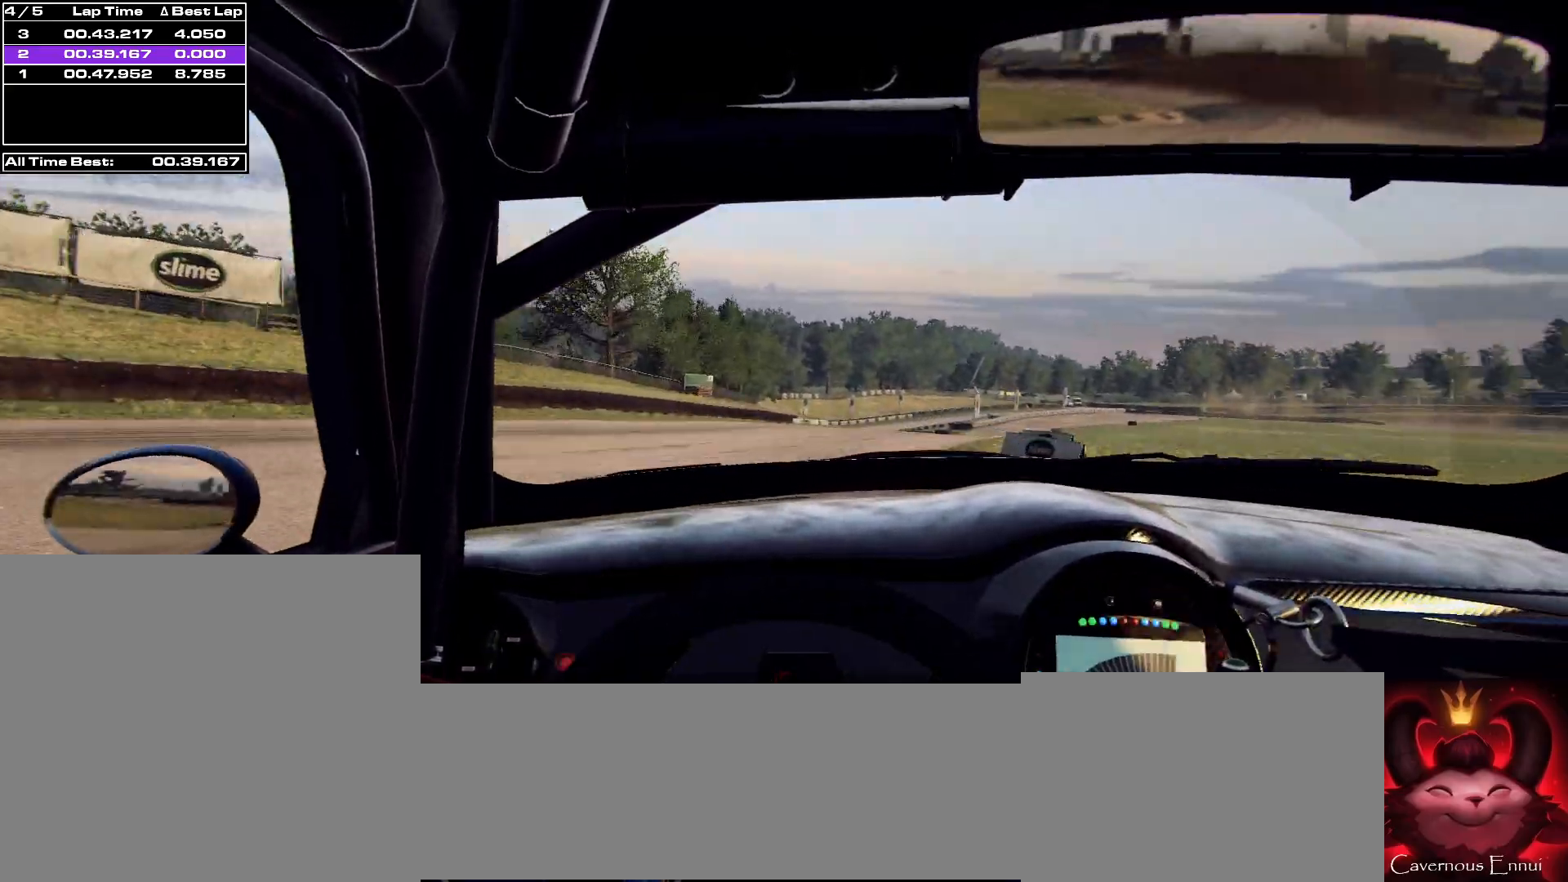
{"buttons": [], "left_stick": "left", "right_stick": "up", "events": [[33, "left_stick", "right"], [133, "left_stick", "center"], [400, "left_stick", "left"]]}
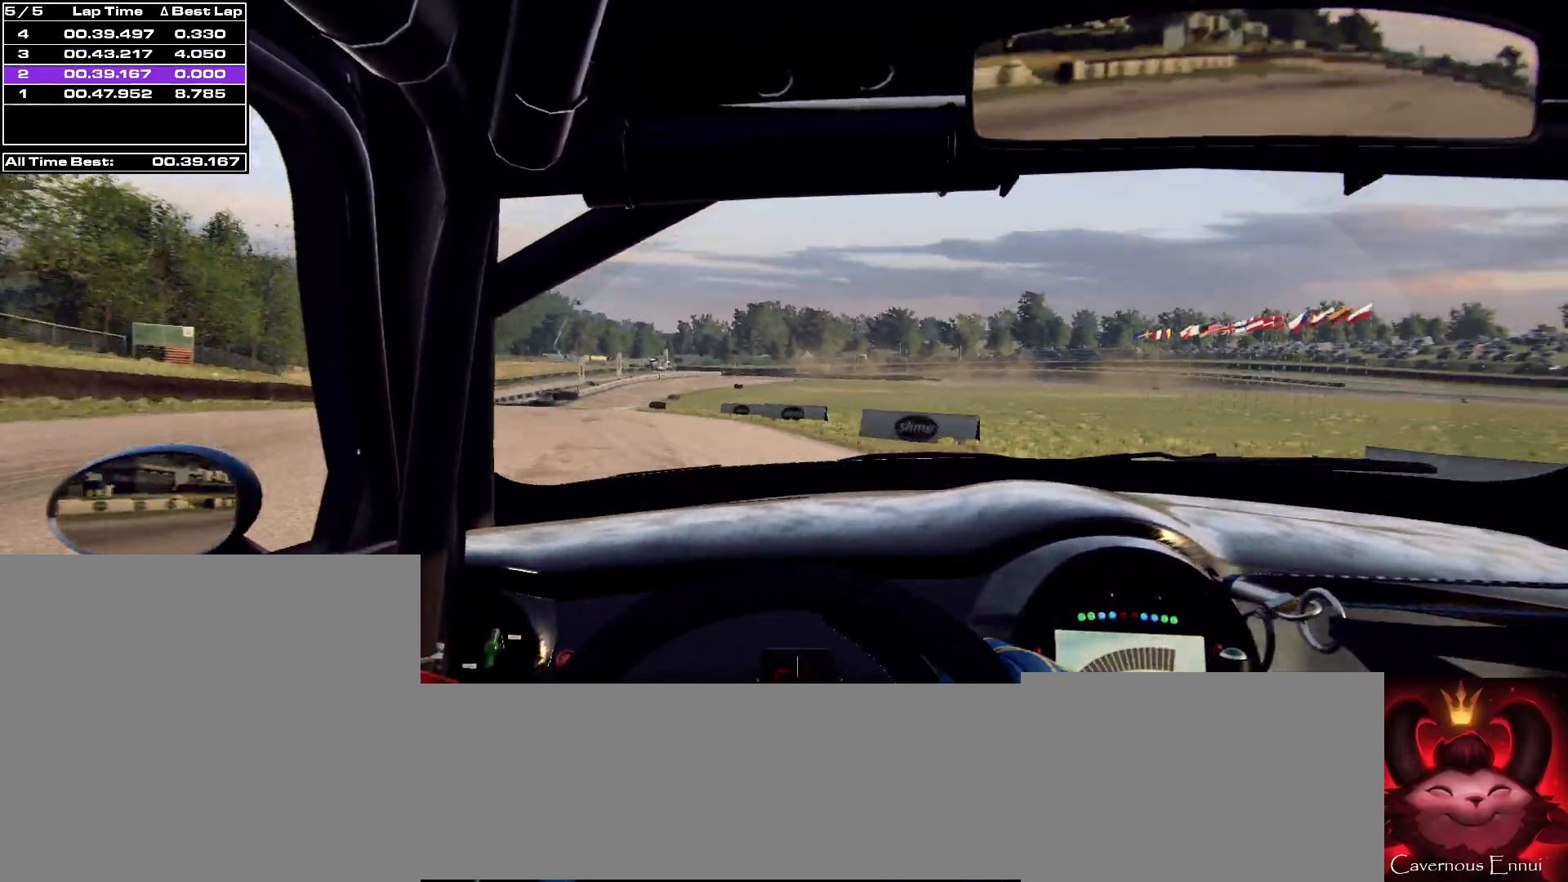
{"buttons": [], "left_stick": "left", "right_stick": "up", "events": []}
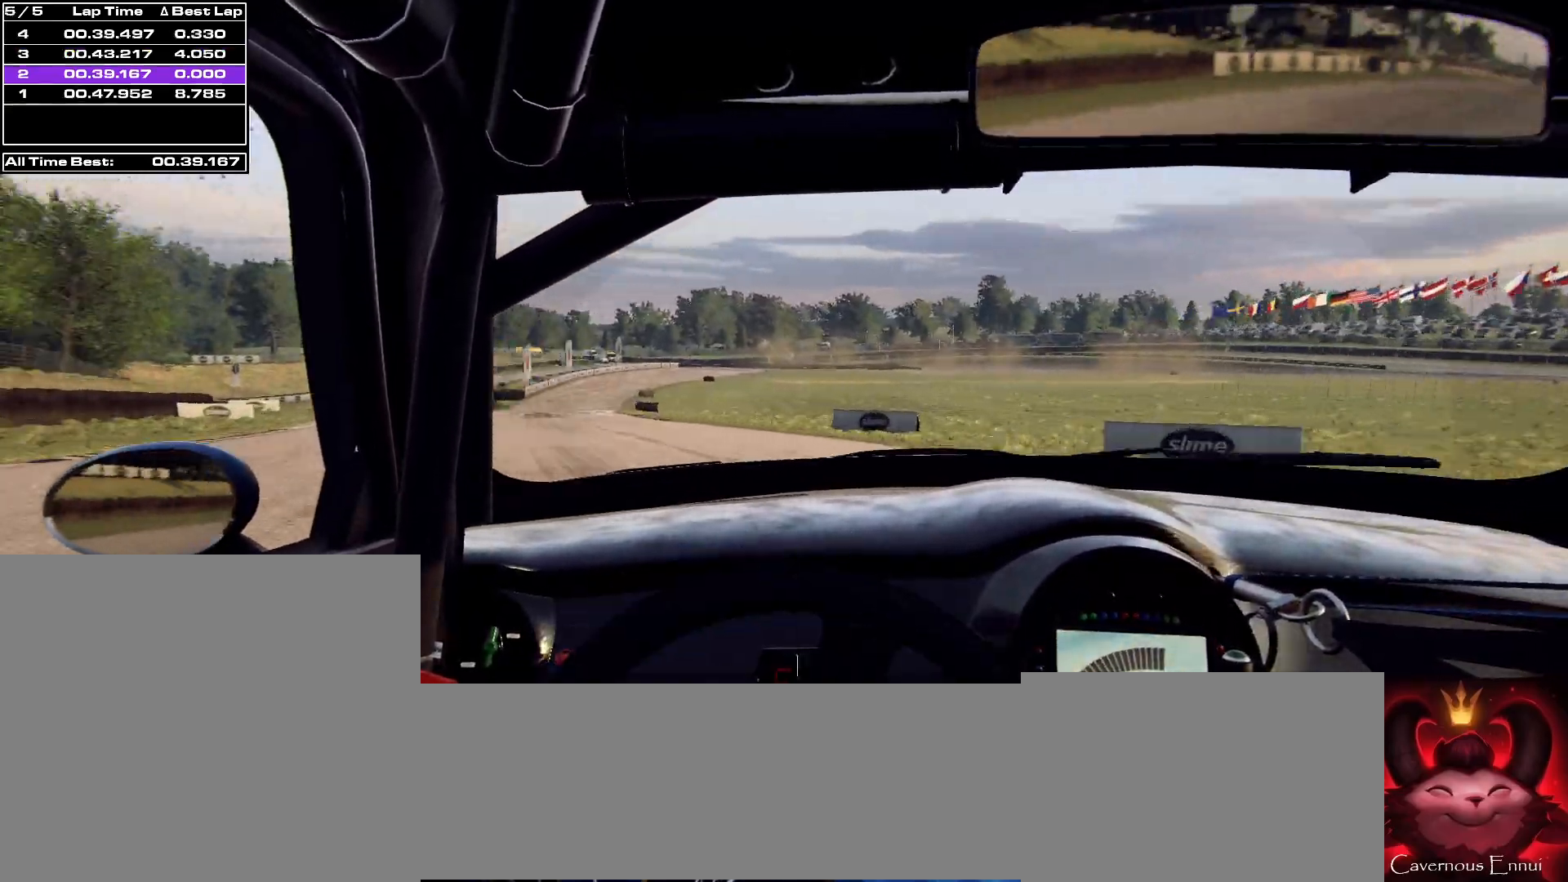
{"buttons": ["L2"], "left_stick": "right", "right_stick": "up", "events": [[33, "left_stick", "center"], [200, "left_stick", "right"], [367, "L2", "down"]]}
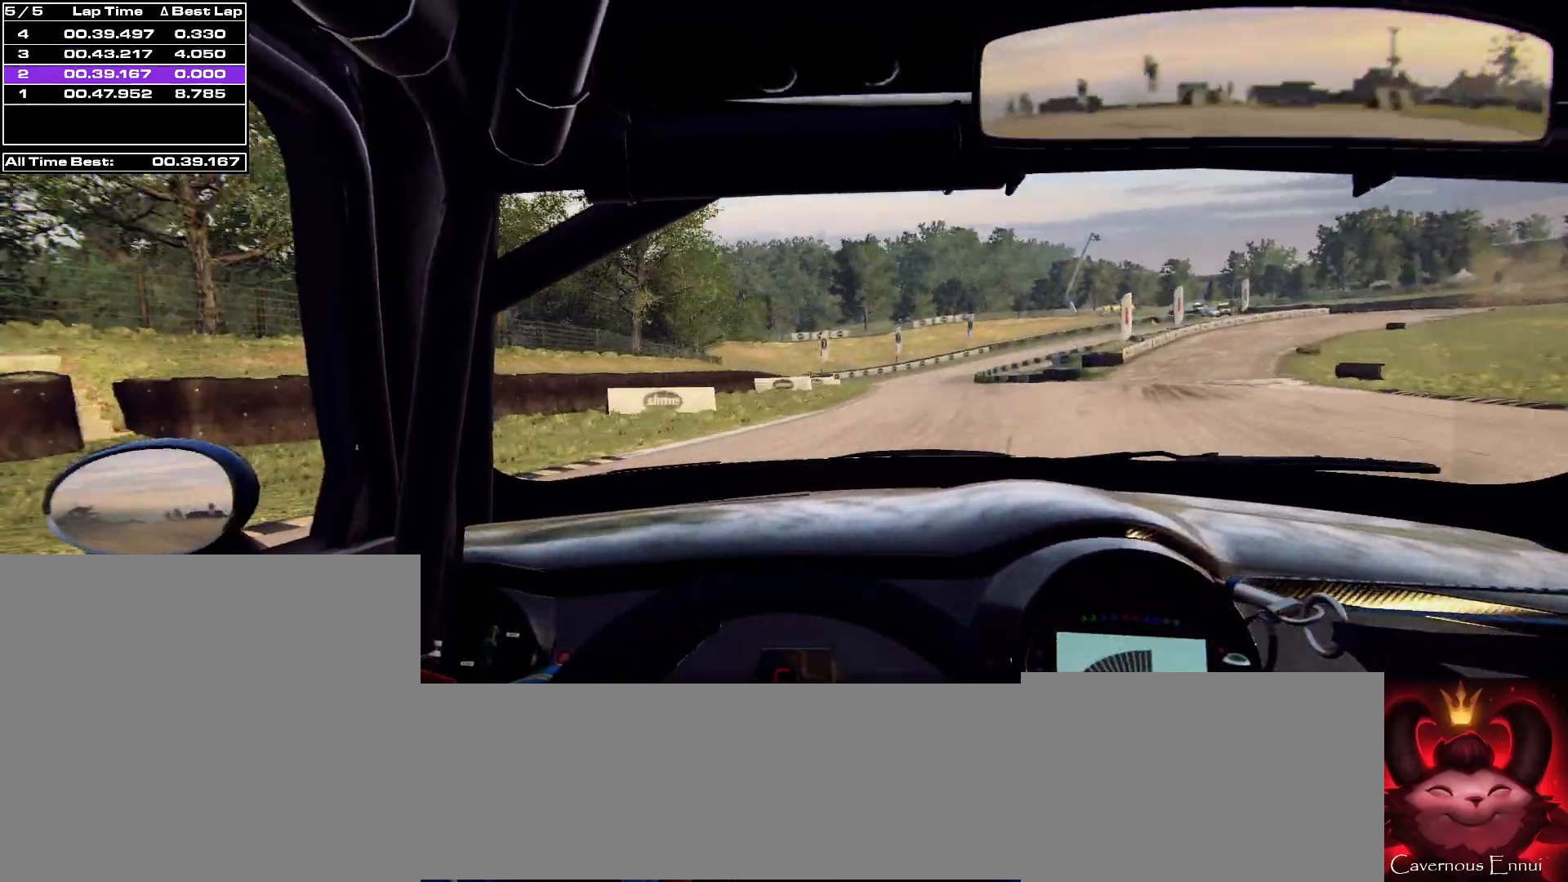
{"buttons": [], "left_stick": "right", "right_stick": "center", "events": [[167, "right_stick", "center"], [300, "L2", "up"]]}
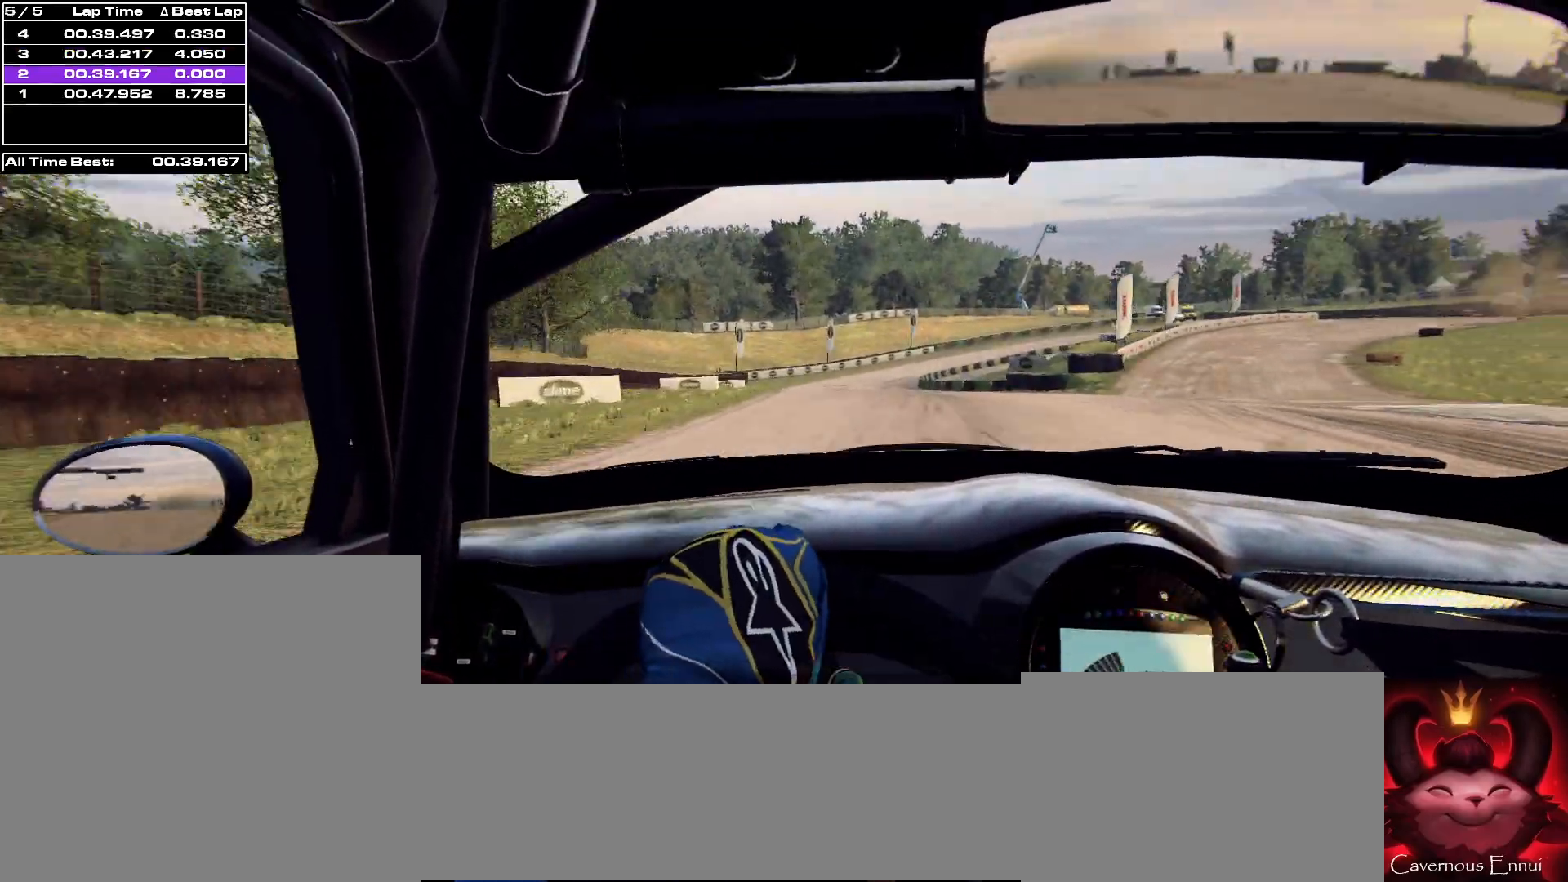
{"buttons": [], "left_stick": "left", "right_stick": "up", "events": [[33, "L1", "down"], [133, "L1", "up"], [267, "left_stick", "center"], [300, "right_stick", "up"], [333, "left_stick", "left"]]}
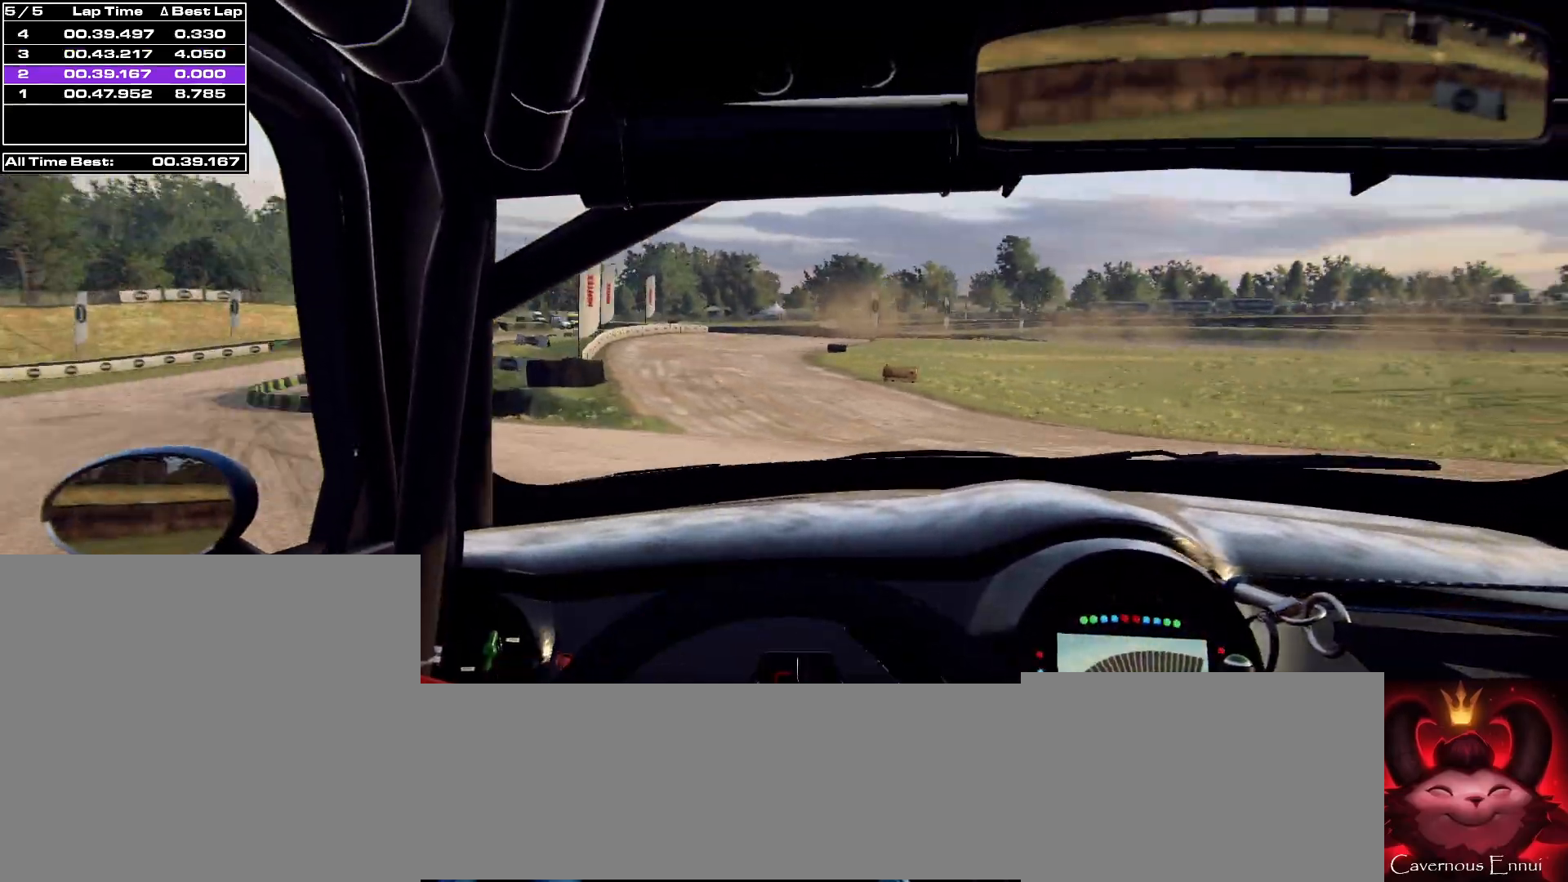
{"buttons": [], "left_stick": "left", "right_stick": "up", "events": [[167, "left_stick", "center"], [267, "left_stick", "left"]]}
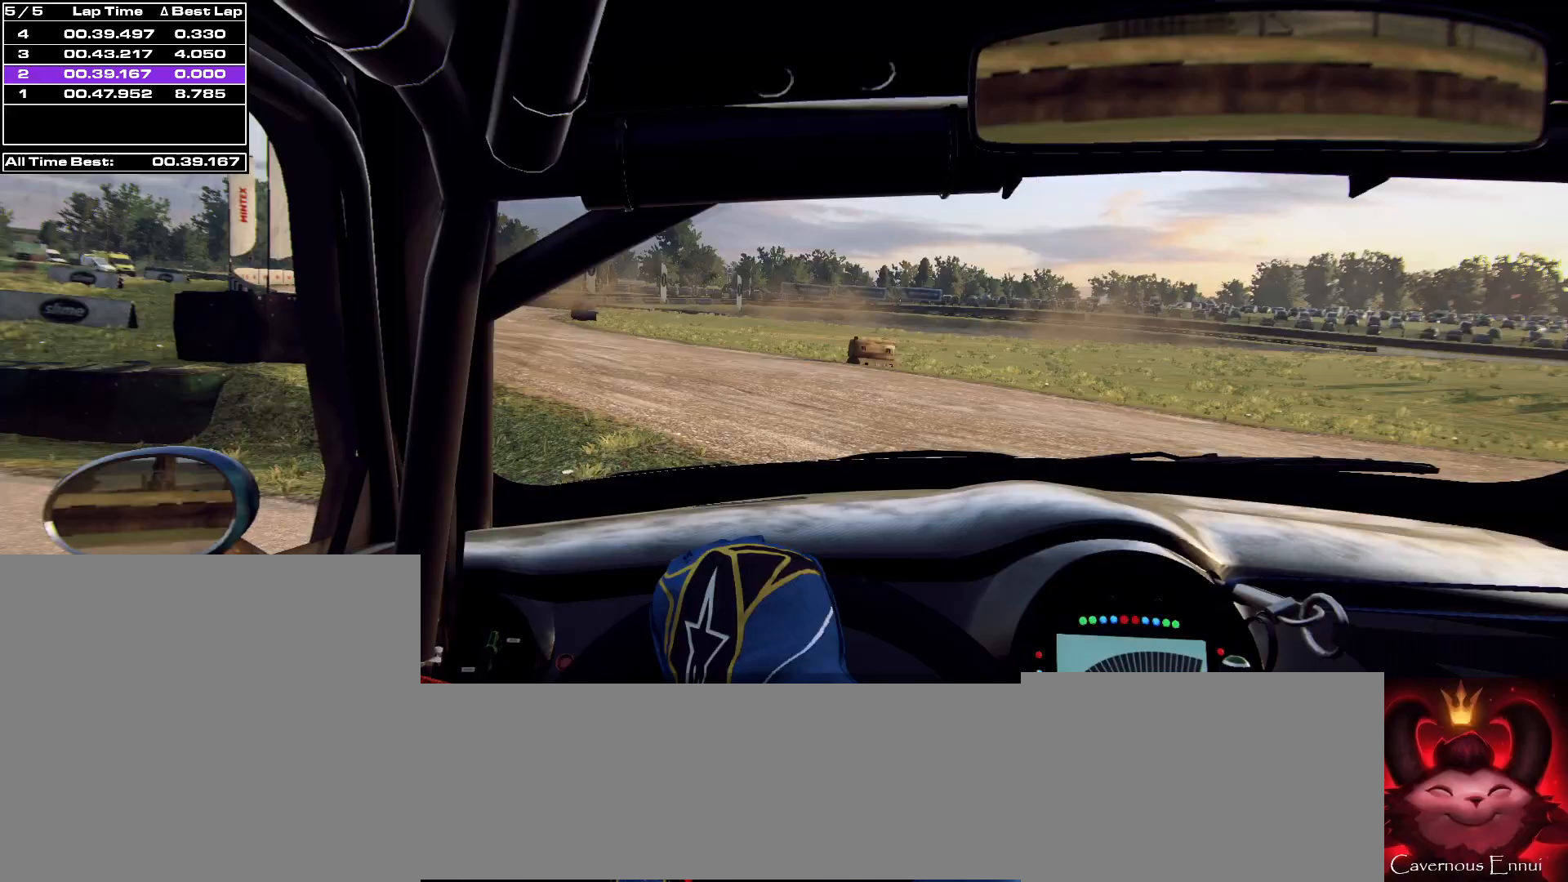
{"buttons": [], "left_stick": "left", "right_stick": "up", "events": [[67, "left_stick", "center"], [367, "left_stick", "right"], [500, "left_stick", "left"]]}
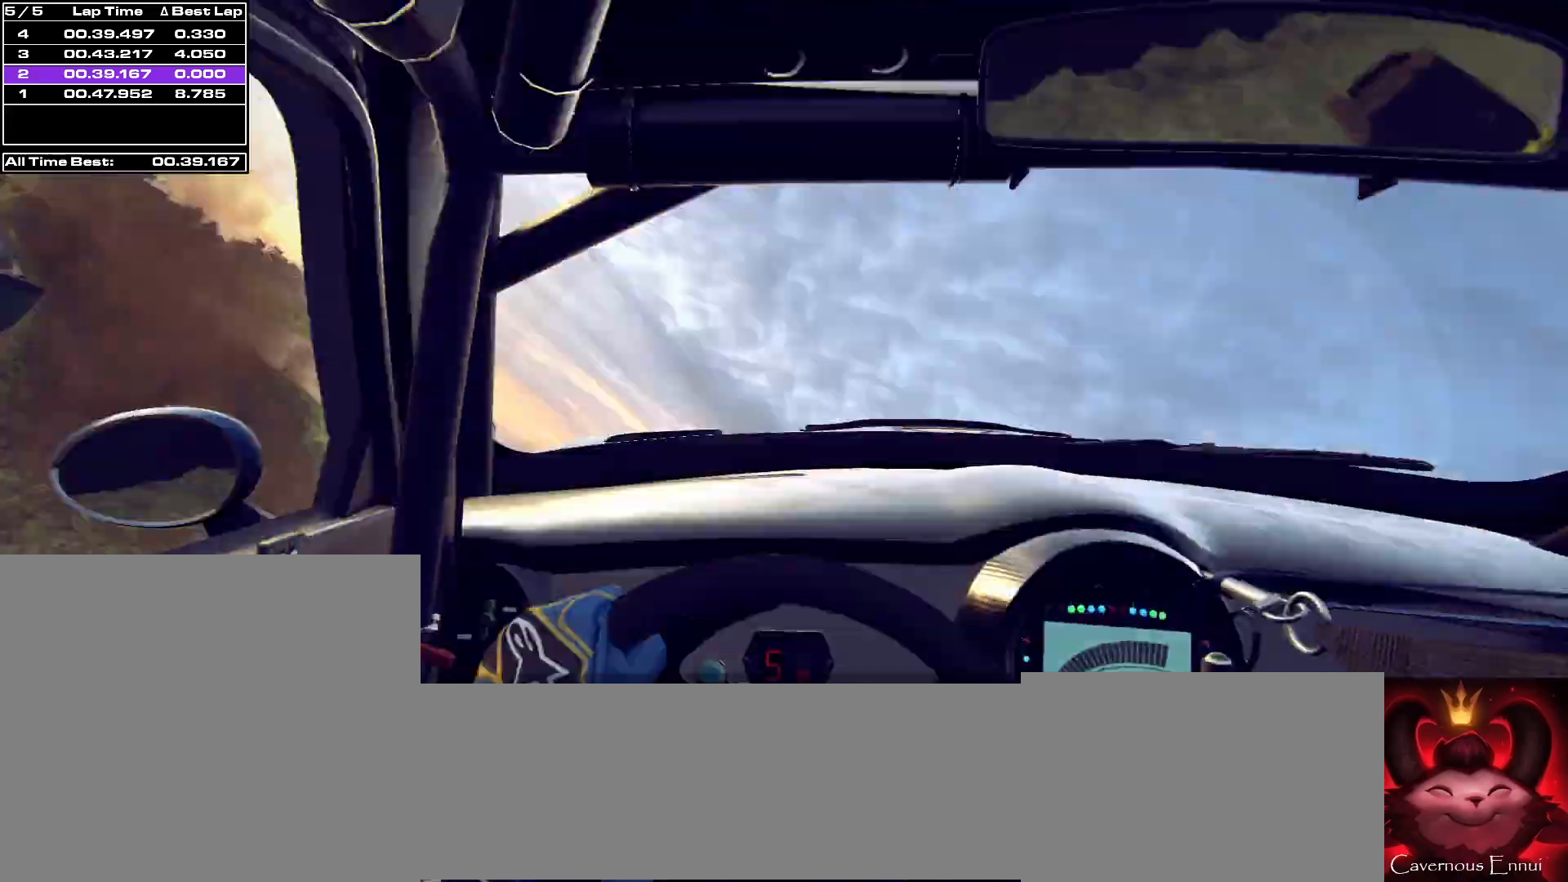
{"buttons": [], "left_stick": "down-left", "right_stick": "up", "events": [[33, "left_stick", "right"], [67, "left_stick", "center"], [333, "left_stick", "down-left"]]}
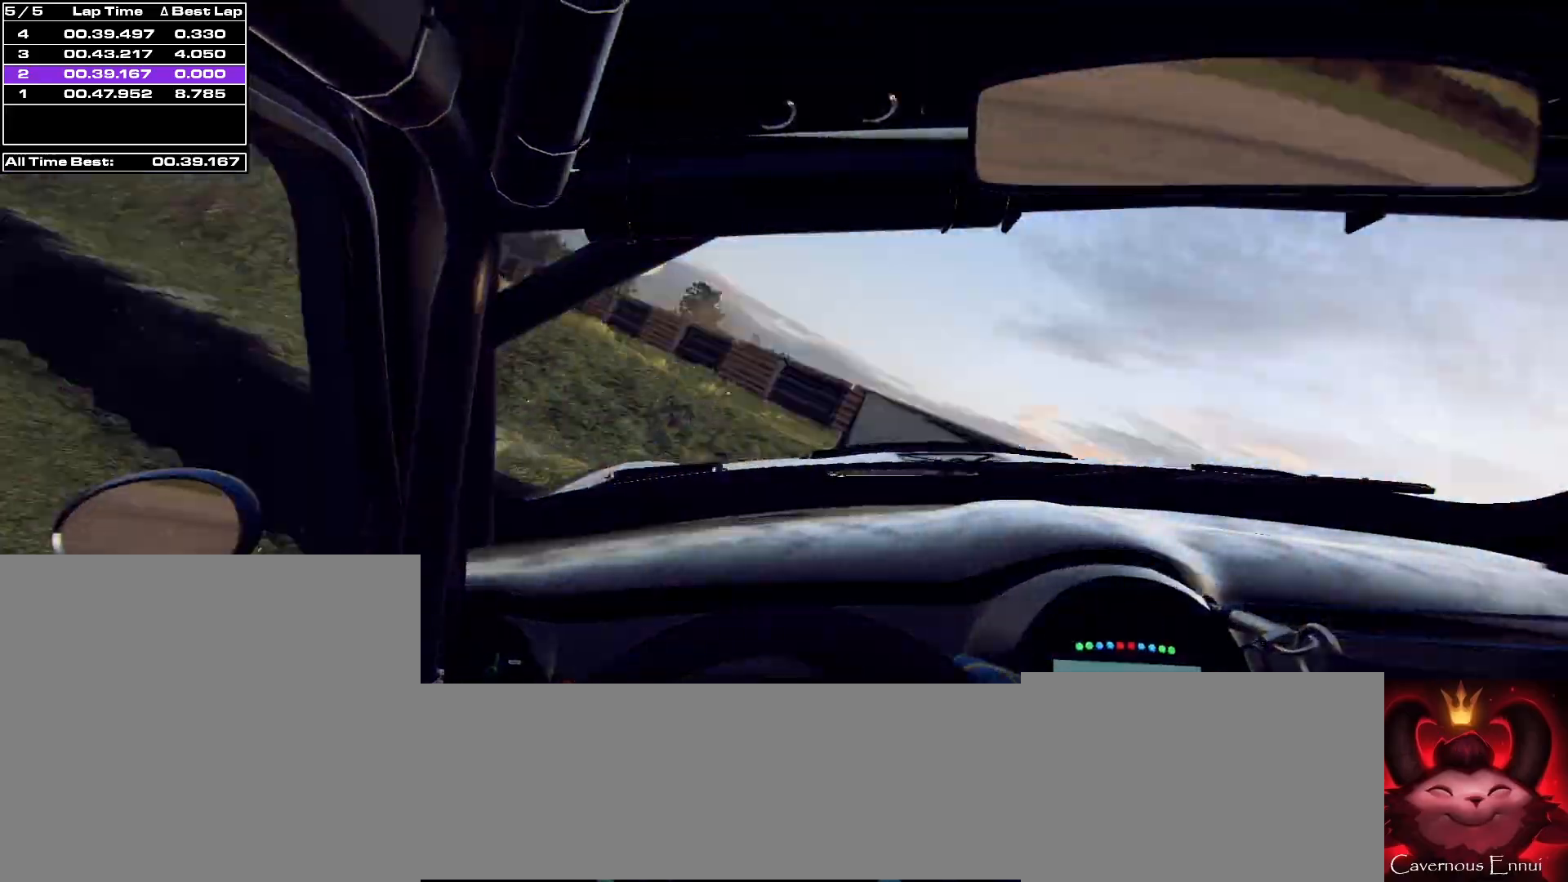
{"buttons": [], "left_stick": "center", "right_stick": "up", "events": [[233, "left_stick", "center"]]}
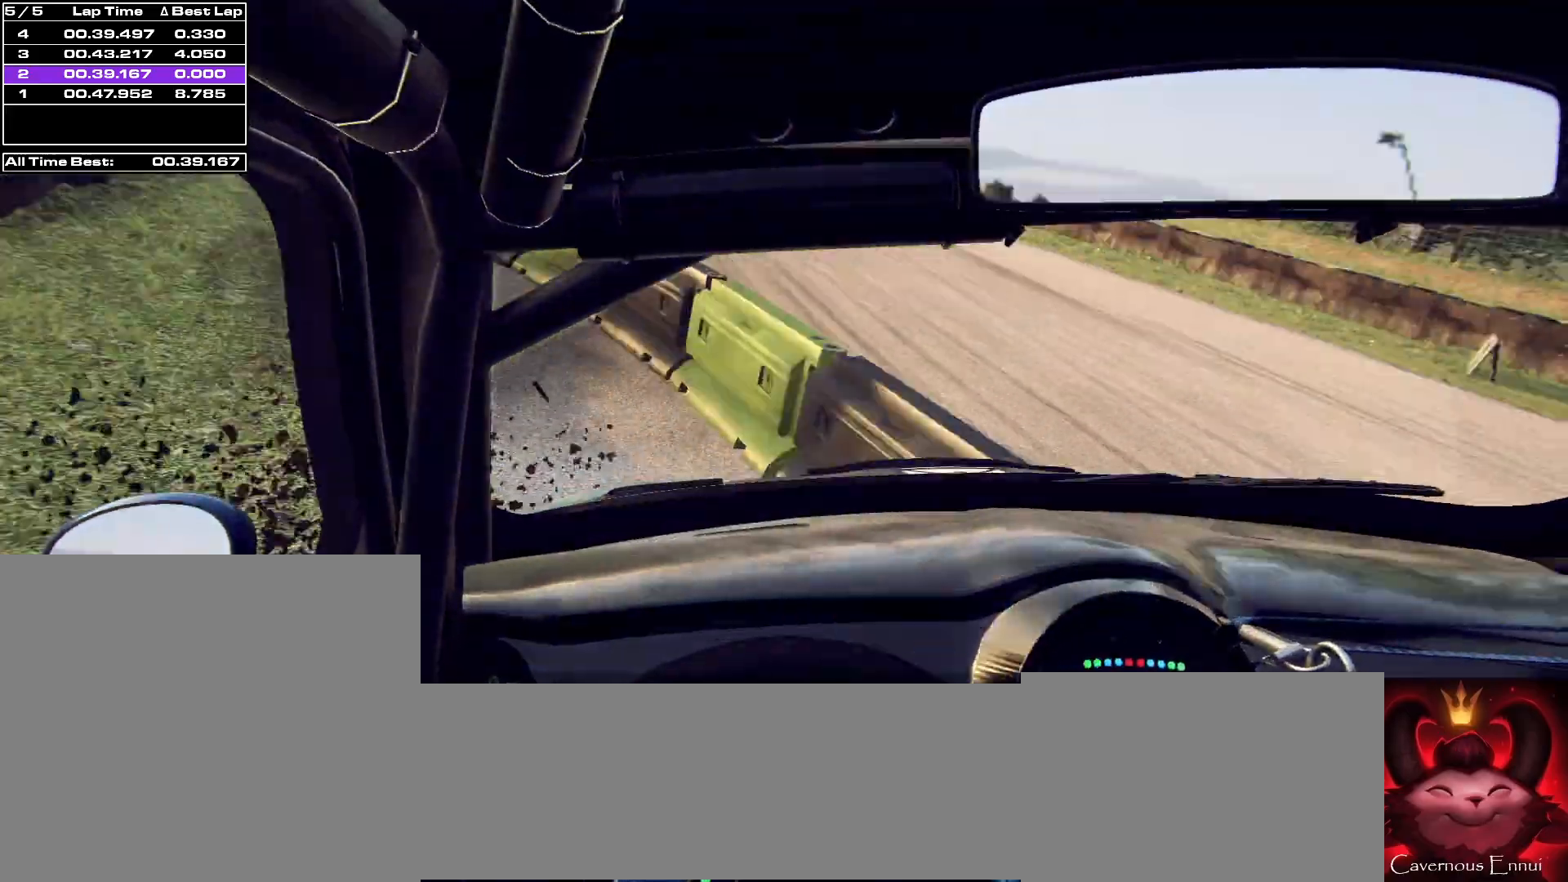
{"buttons": [], "left_stick": "center", "right_stick": "up", "events": []}
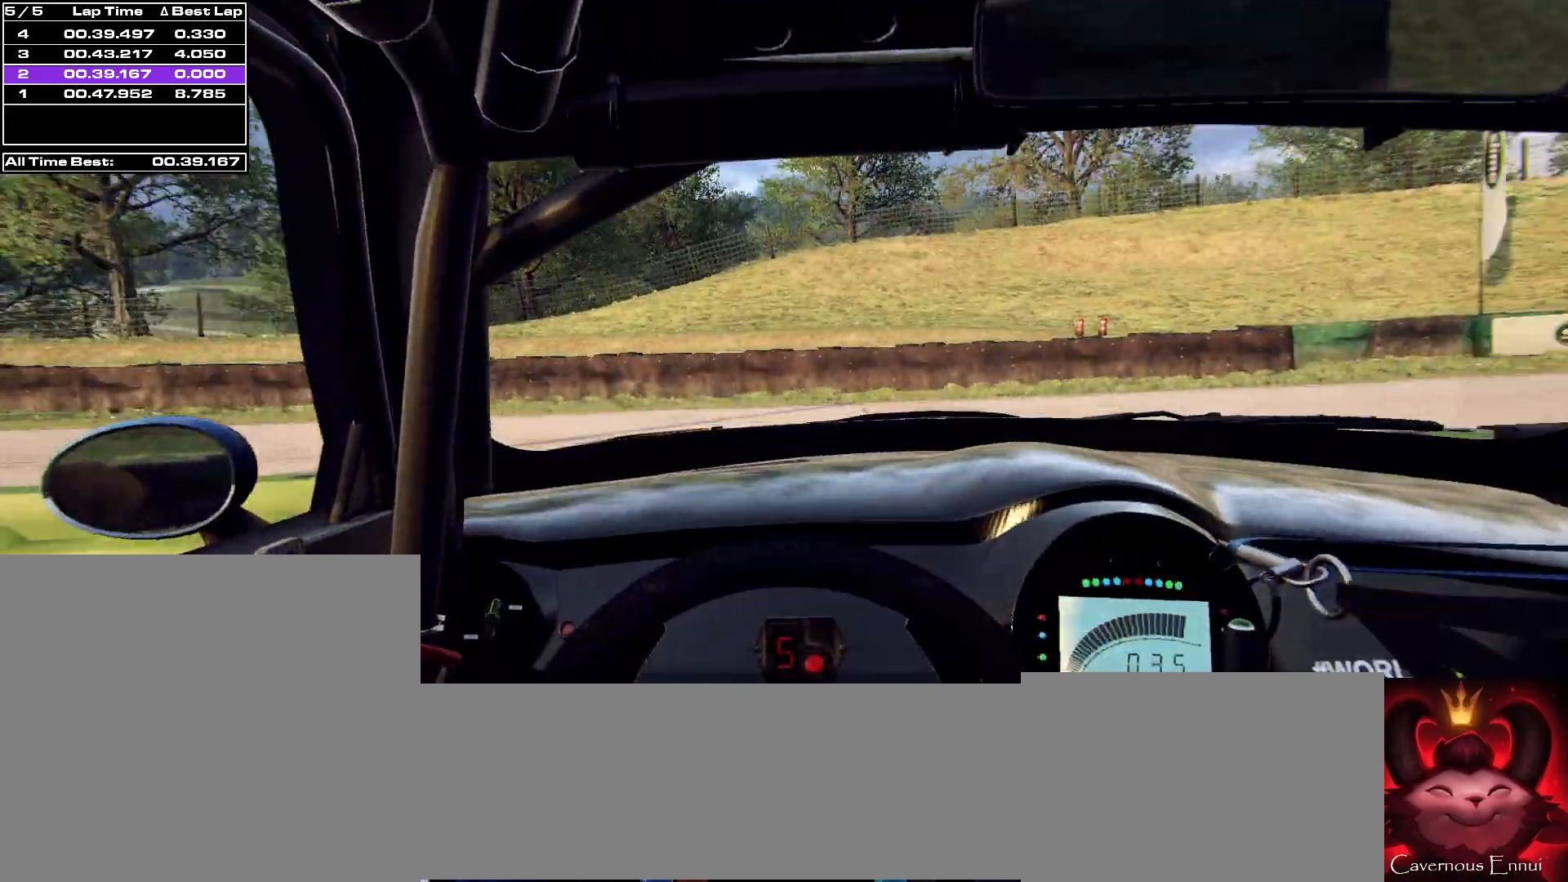
{"buttons": [], "left_stick": "right", "right_stick": "center", "events": [[33, "left_stick", "right"], [500, "right_stick", "center"]]}
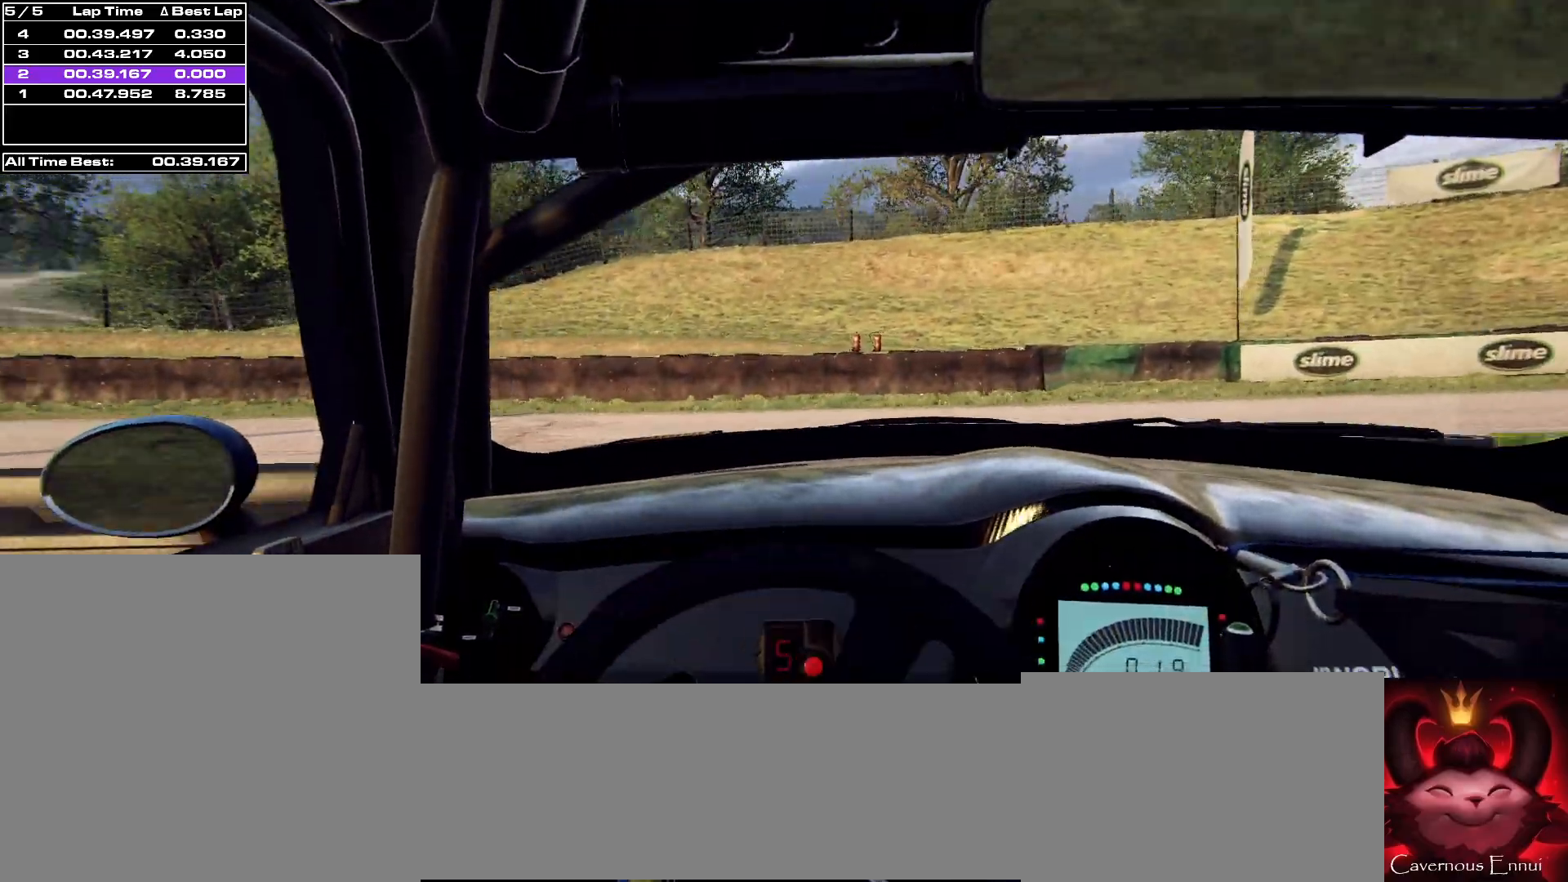
{"buttons": ["L1"], "left_stick": "right", "right_stick": "up-right", "events": [[233, "right_stick", "up-right"], [400, "L1", "down"]]}
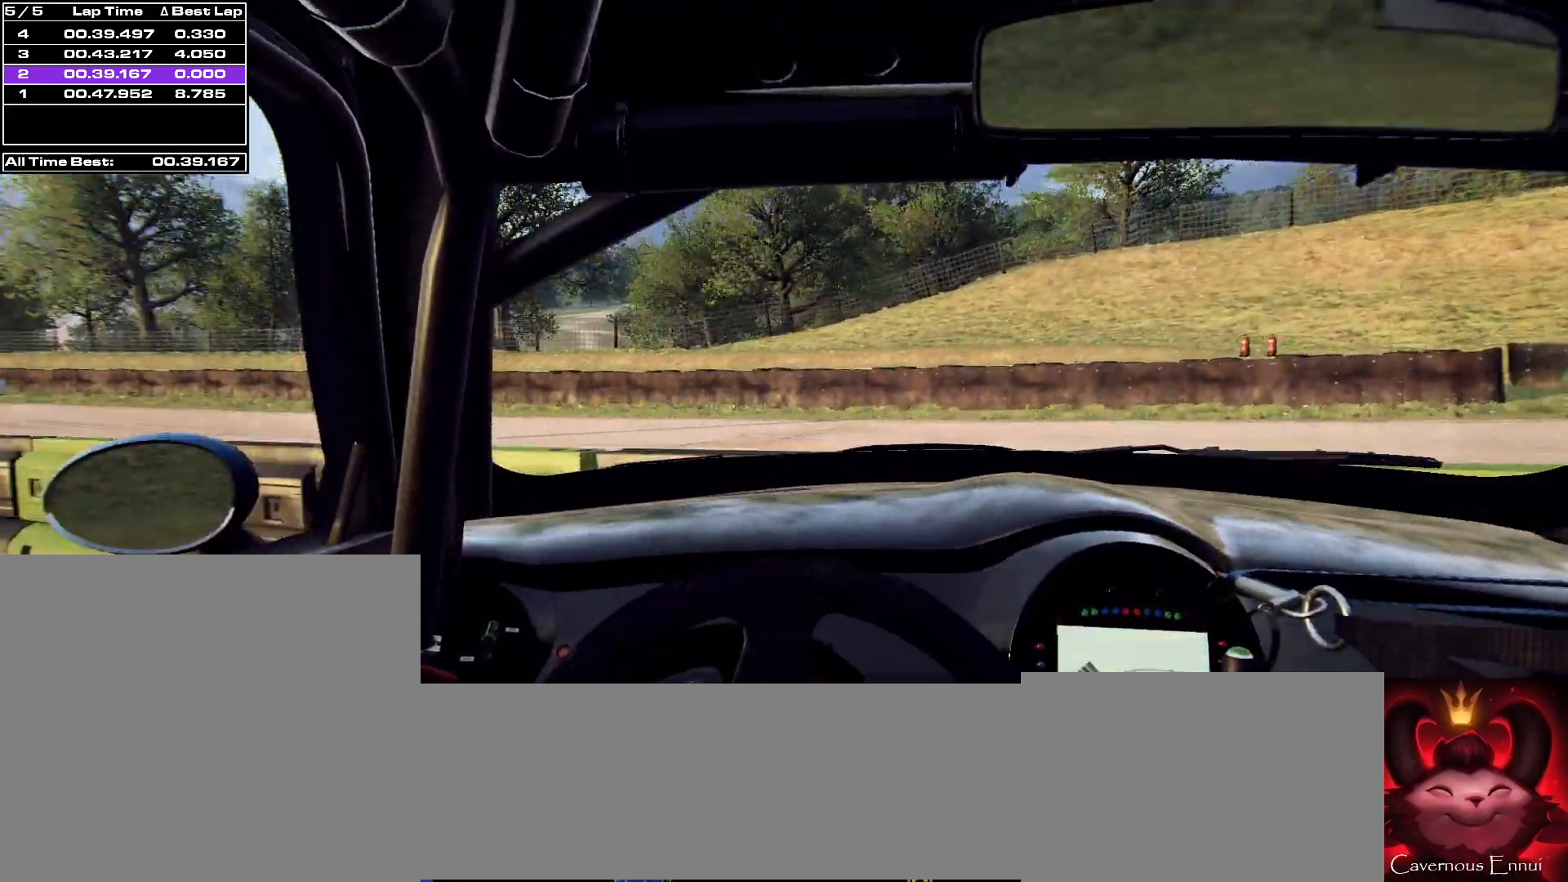
{"buttons": [], "left_stick": "right", "right_stick": "up-right", "events": [[33, "L1", "up"]]}
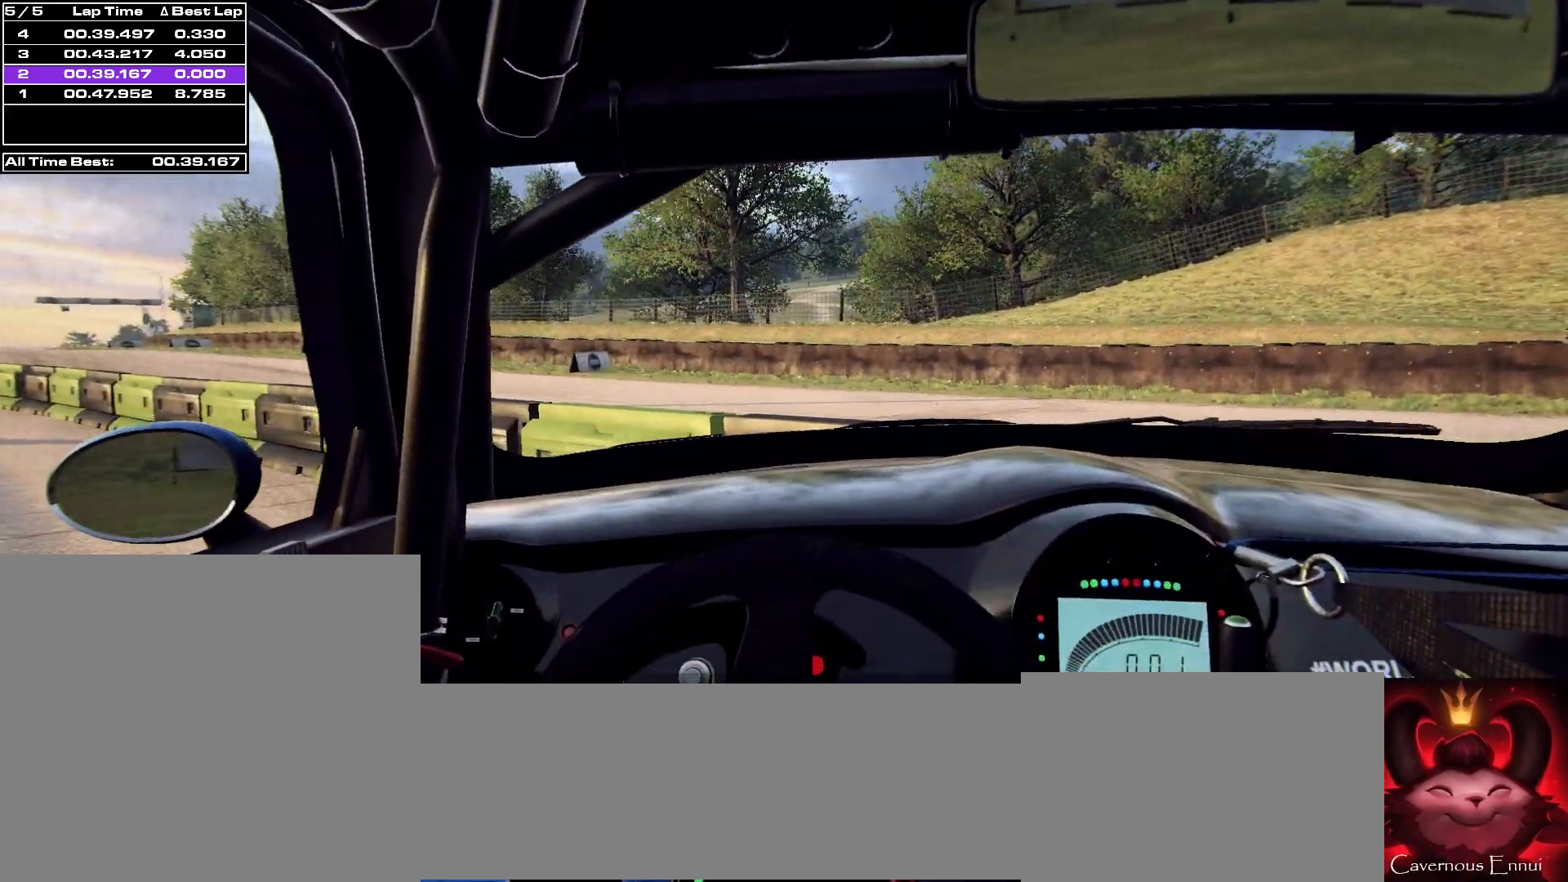
{"buttons": [], "left_stick": "center", "right_stick": "up-right", "events": [[333, "L1", "down"], [333, "left_stick", "center"], [433, "L1", "up"]]}
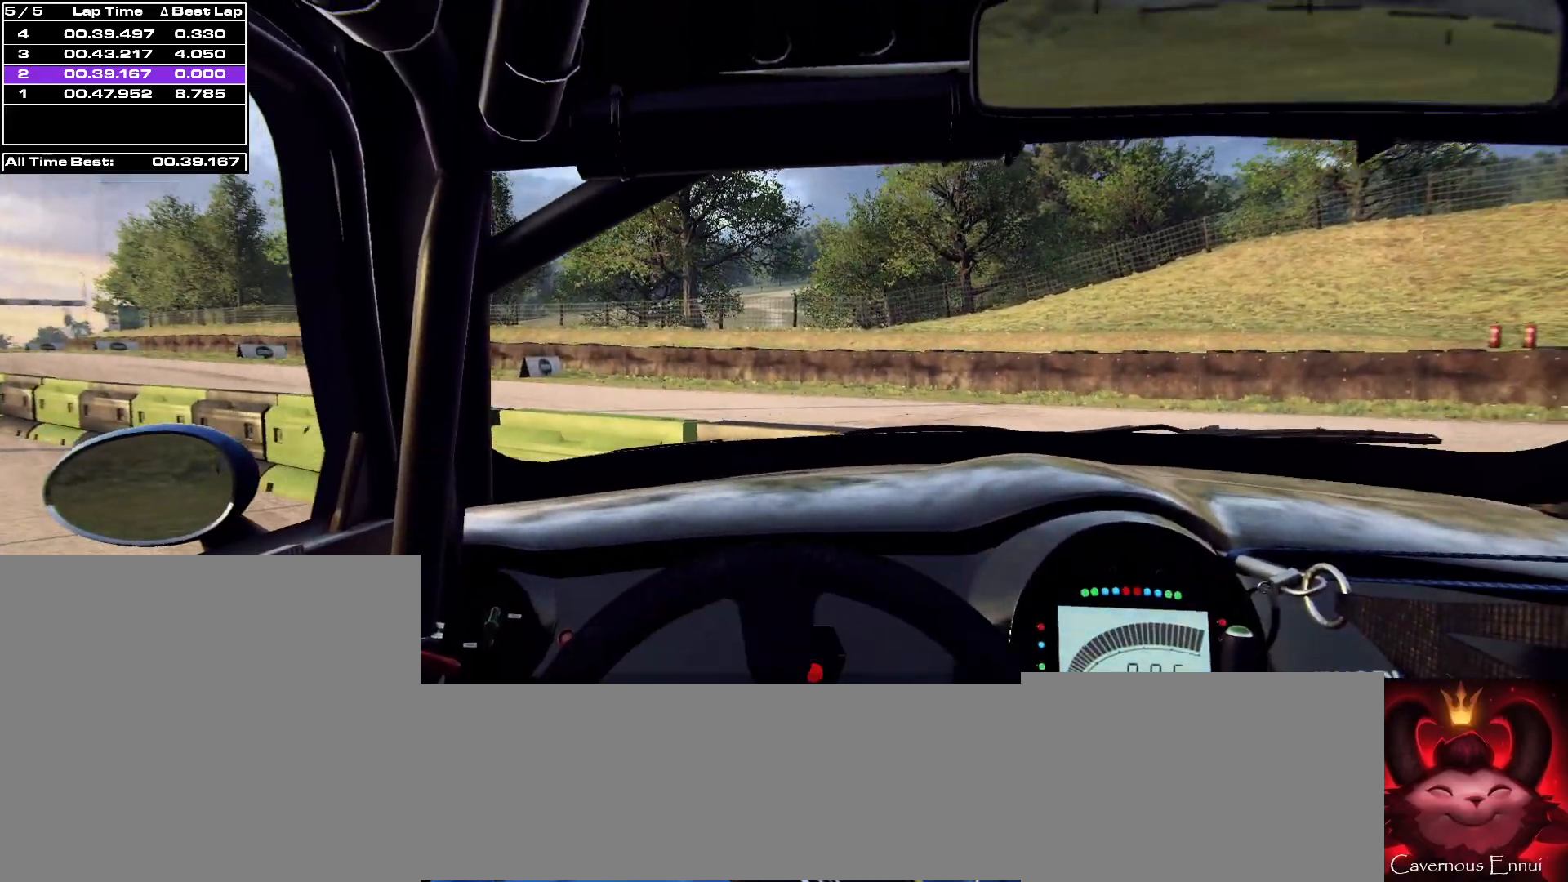
{"buttons": [], "left_stick": "left", "right_stick": "up-right", "events": [[33, "L1", "down"], [67, "L1", "up"], [67, "left_stick", "left"], [167, "L1", "down"], [233, "L1", "up"], [300, "L1", "down"], [433, "L1", "up"]]}